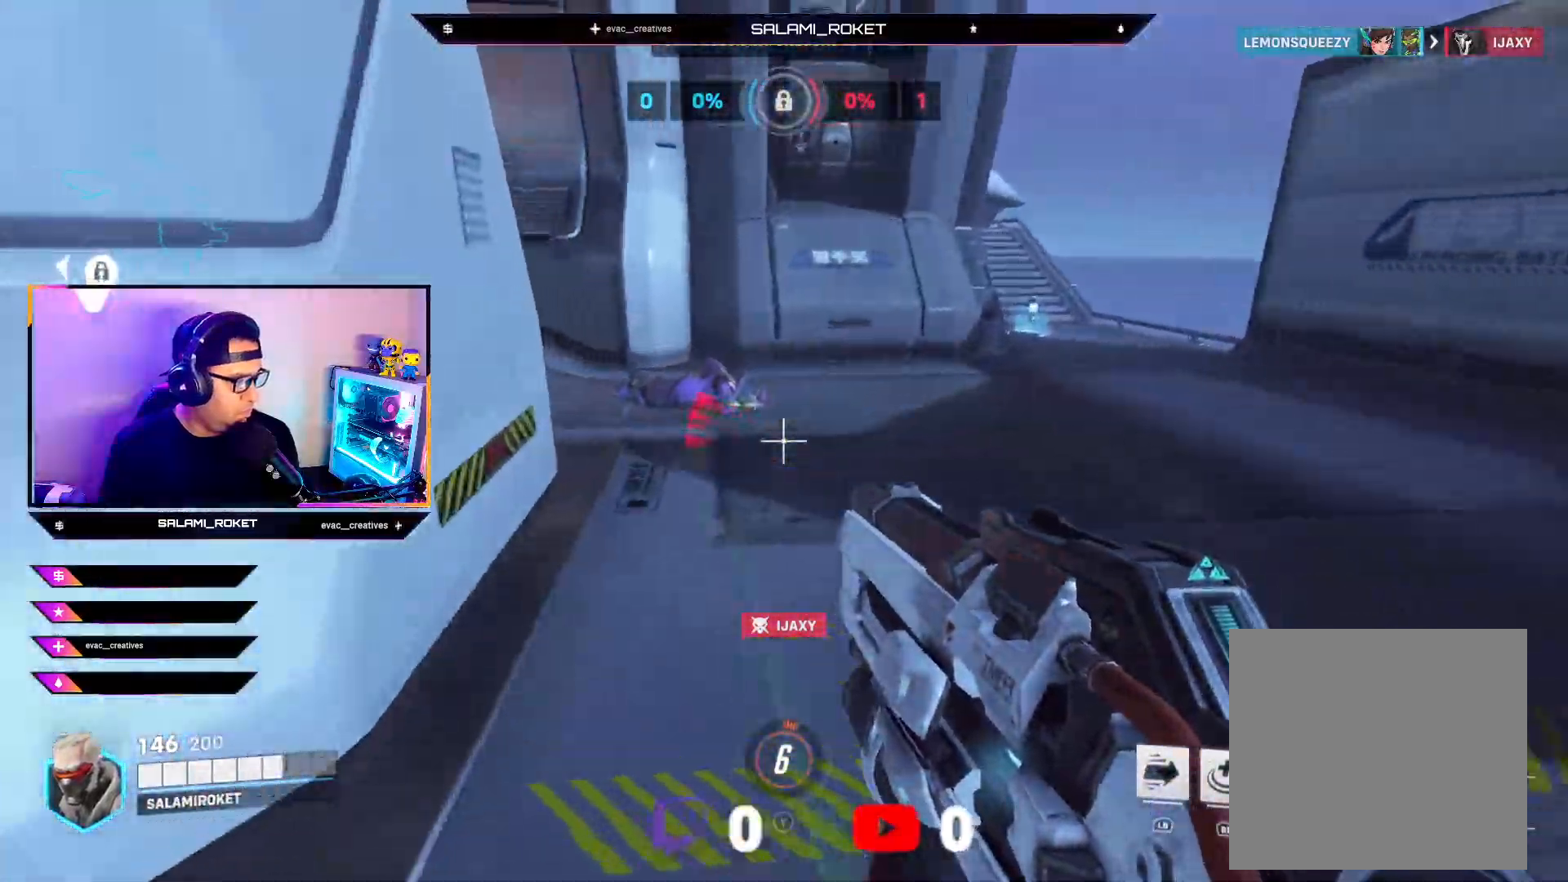
Gameplay with a controller (Xbox layout); each line is a JSON object with the inputs held at the frame after it. "events" lists button and stick changes between this image and that frame as [ms after this image, input, new state], when the widget could be followed in between.
{"buttons": ["L3"], "left_stick": "up-left", "right_stick": "left", "events": [[100, "left_stick", "up-left"], [500, "L3", "down"]]}
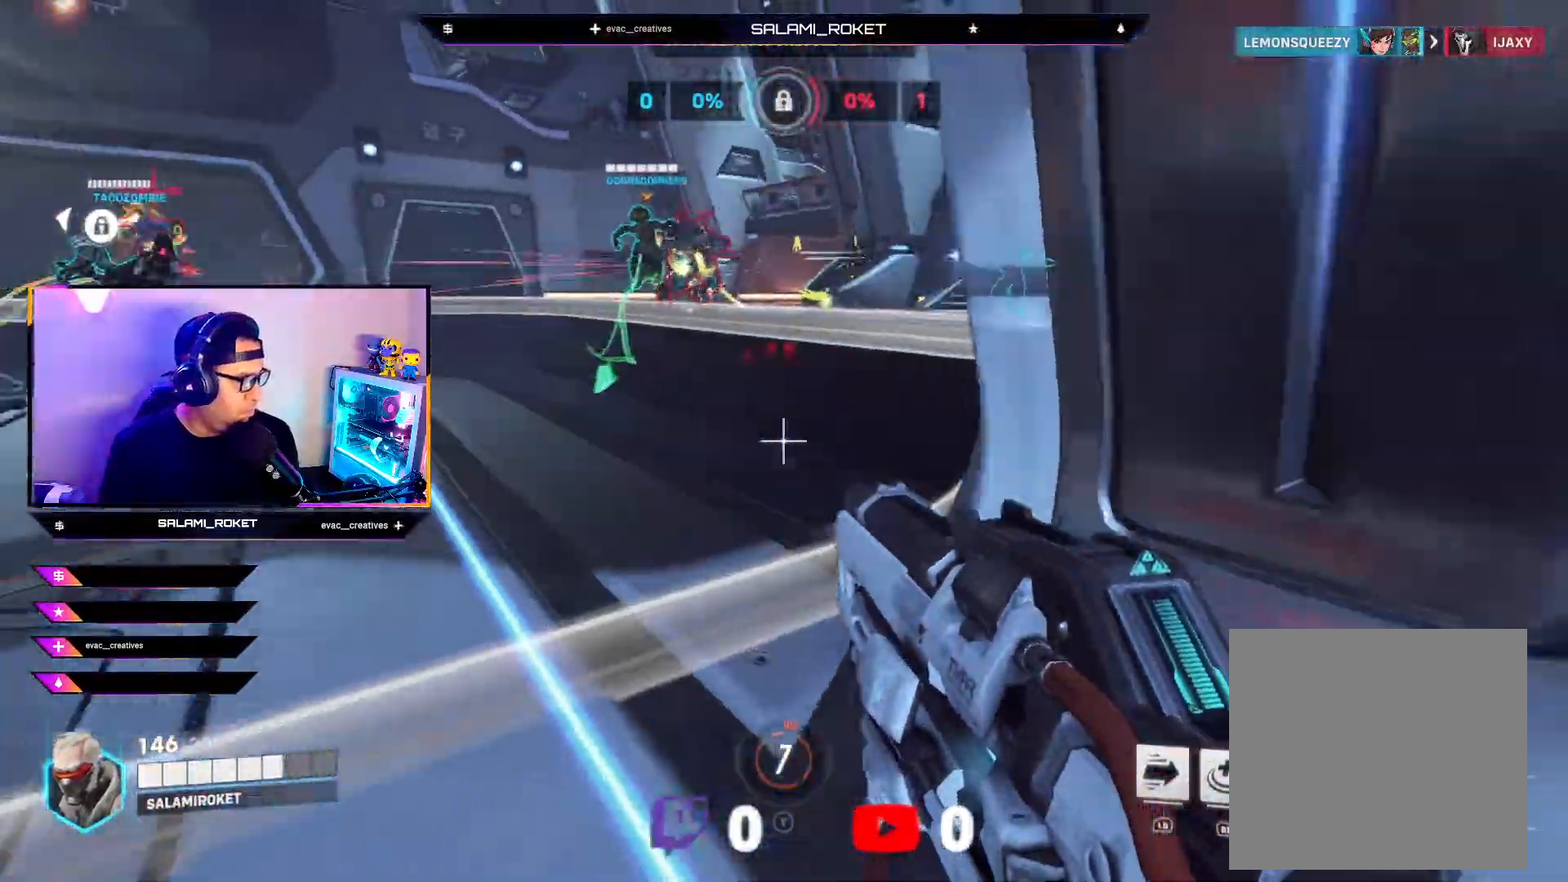
{"buttons": [], "left_stick": "up-left", "right_stick": "left", "events": [[67, "right_stick", "center"], [133, "right_stick", "left"], [300, "L3", "up"]]}
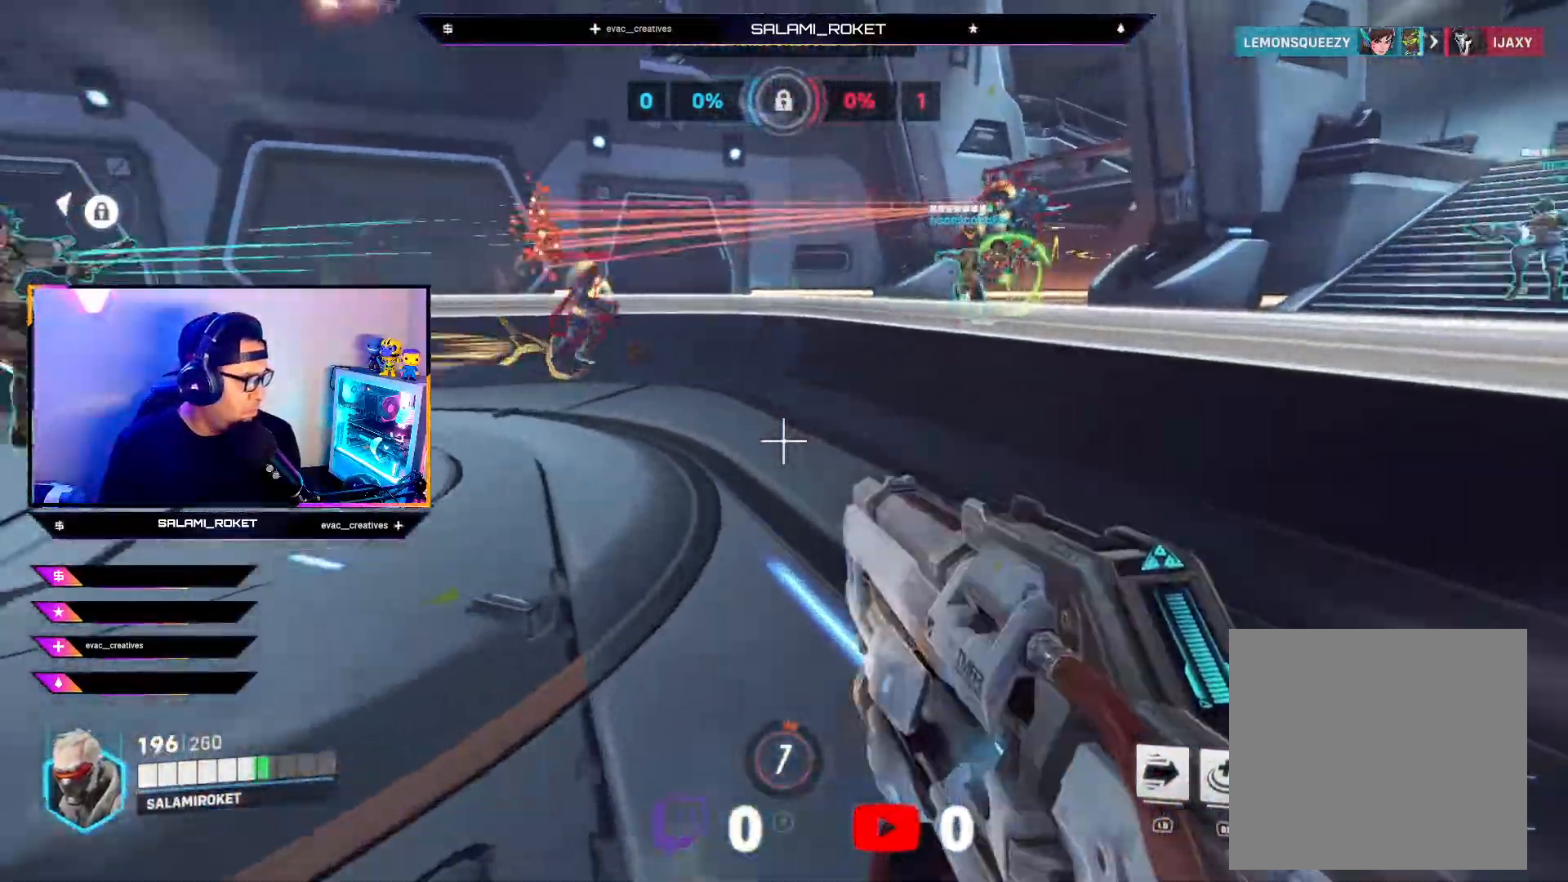
{"buttons": [], "left_stick": "down-left", "right_stick": "center", "events": [[50, "R1", "down"], [250, "R1", "up"], [267, "left_stick", "down-left"], [467, "right_stick", "center"]]}
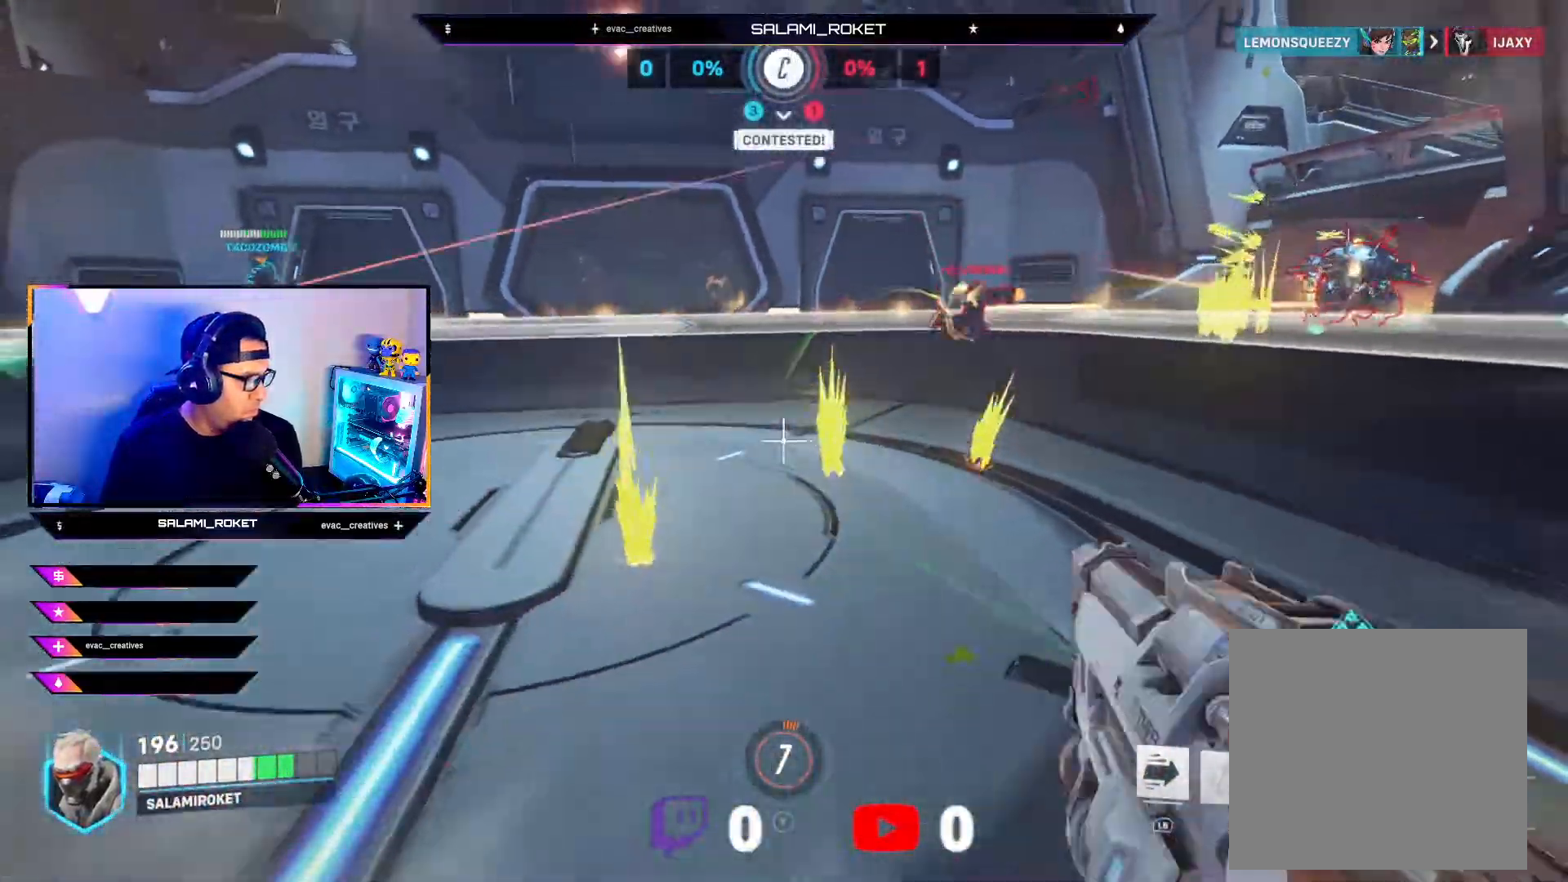
{"buttons": [], "left_stick": "up-left", "right_stick": "up-right", "events": [[100, "right_stick", "left"], [150, "right_stick", "up-left"], [200, "left_stick", "down"], [350, "right_stick", "up-right"], [433, "left_stick", "left"], [483, "left_stick", "up-left"]]}
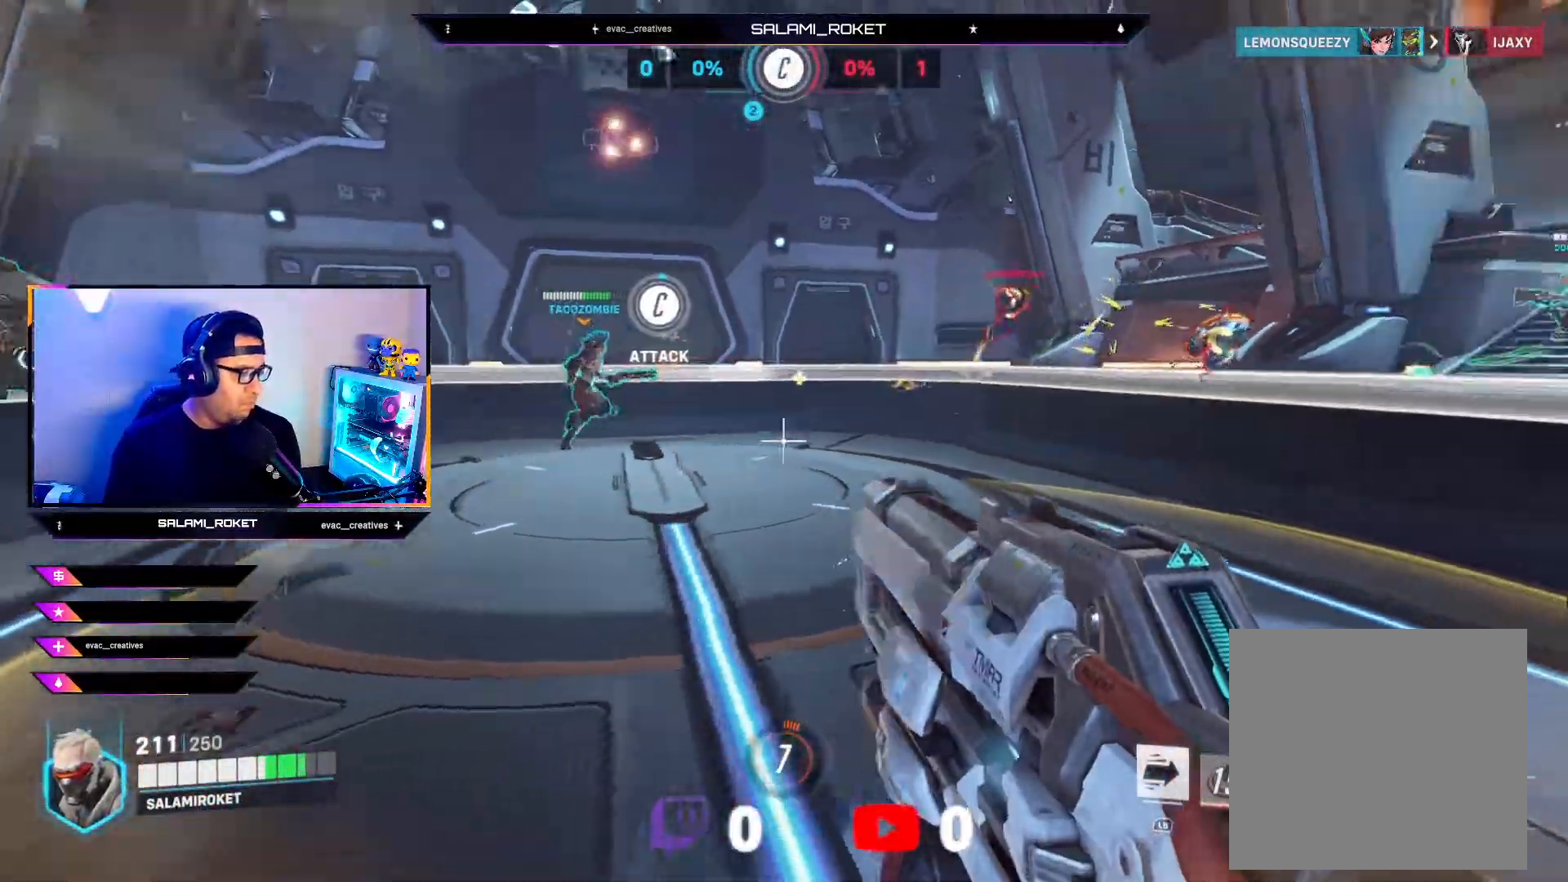
{"buttons": ["R2"], "left_stick": "up-left", "right_stick": "up", "events": [[100, "right_stick", "center"], [200, "right_stick", "up-right"], [333, "R2", "down"], [450, "right_stick", "up"]]}
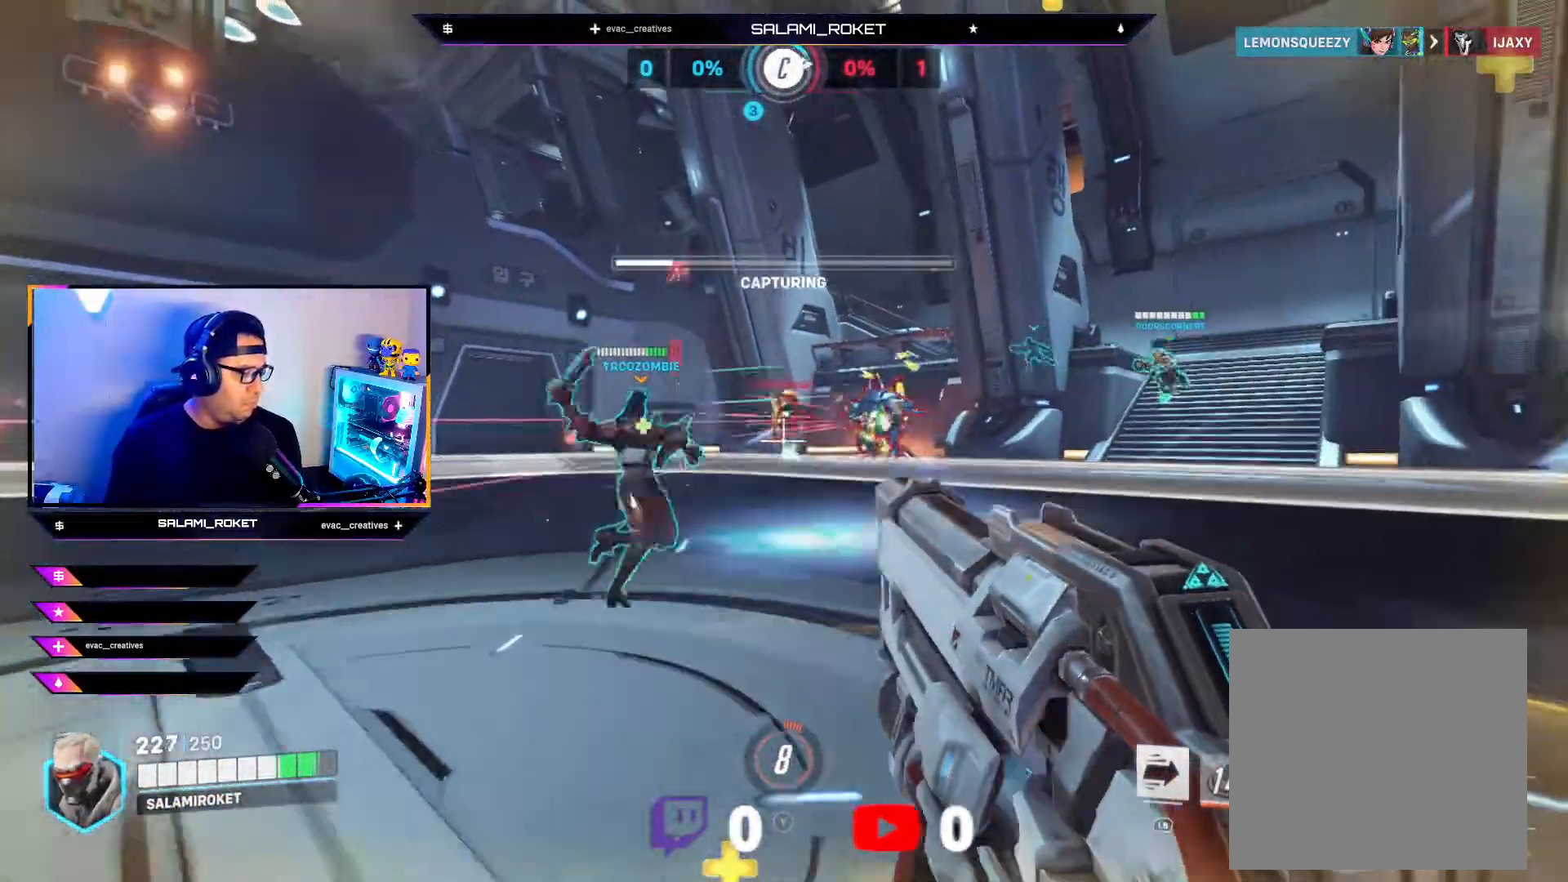
{"buttons": ["R2"], "left_stick": "center", "right_stick": "center", "events": [[133, "left_stick", "center"], [150, "right_stick", "center"], [283, "right_stick", "down-right"], [417, "right_stick", "center"]]}
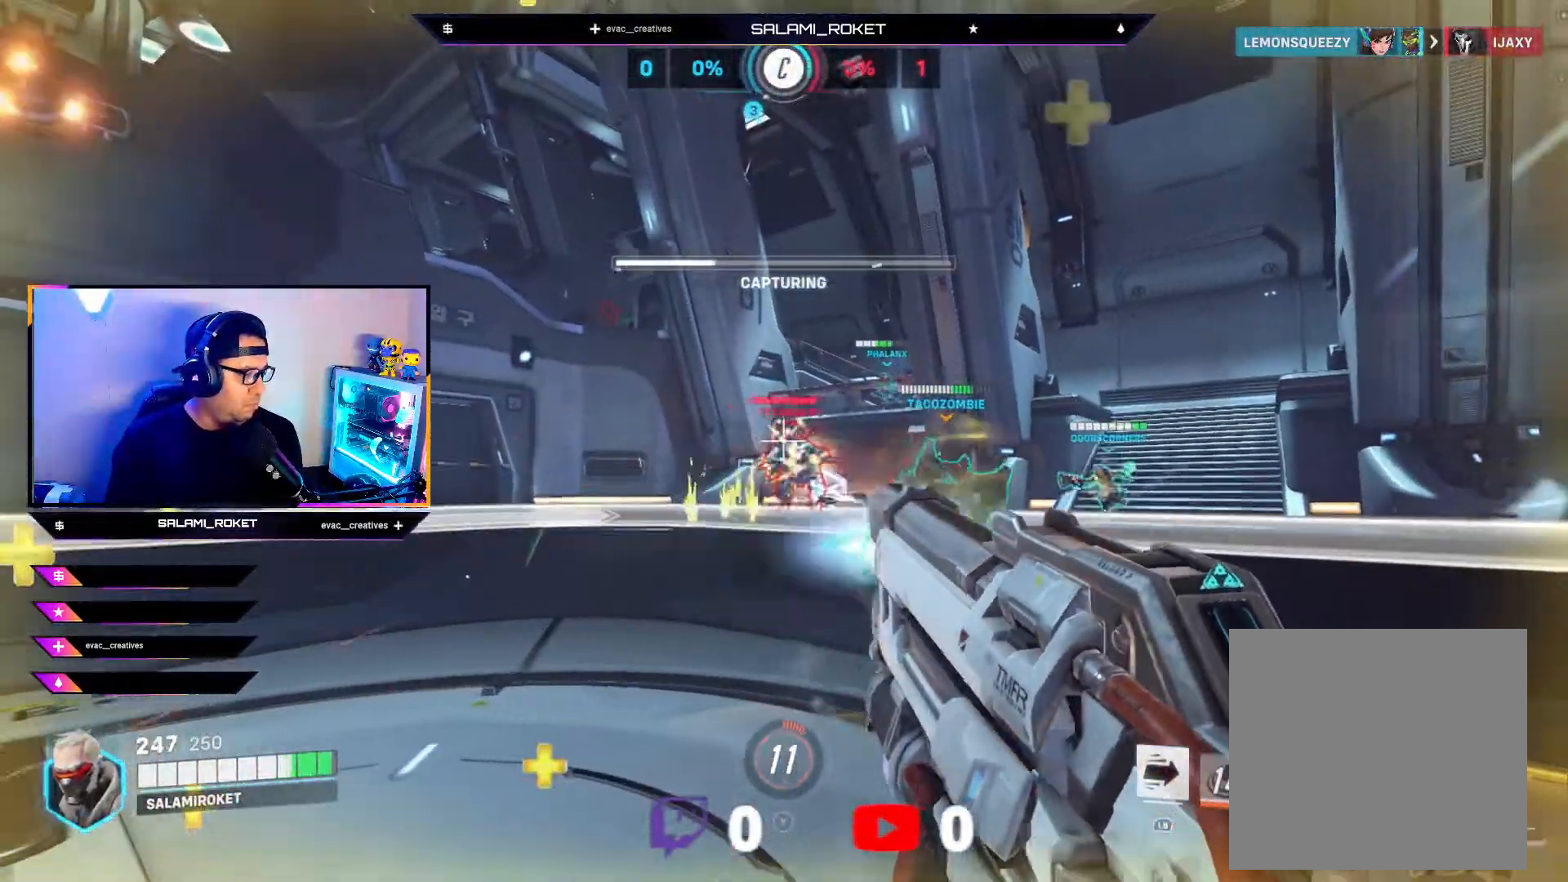
{"buttons": ["R2"], "left_stick": "center", "right_stick": "down", "events": [[33, "right_stick", "right"], [117, "right_stick", "down"], [167, "L1", "down"], [300, "L1", "up"]]}
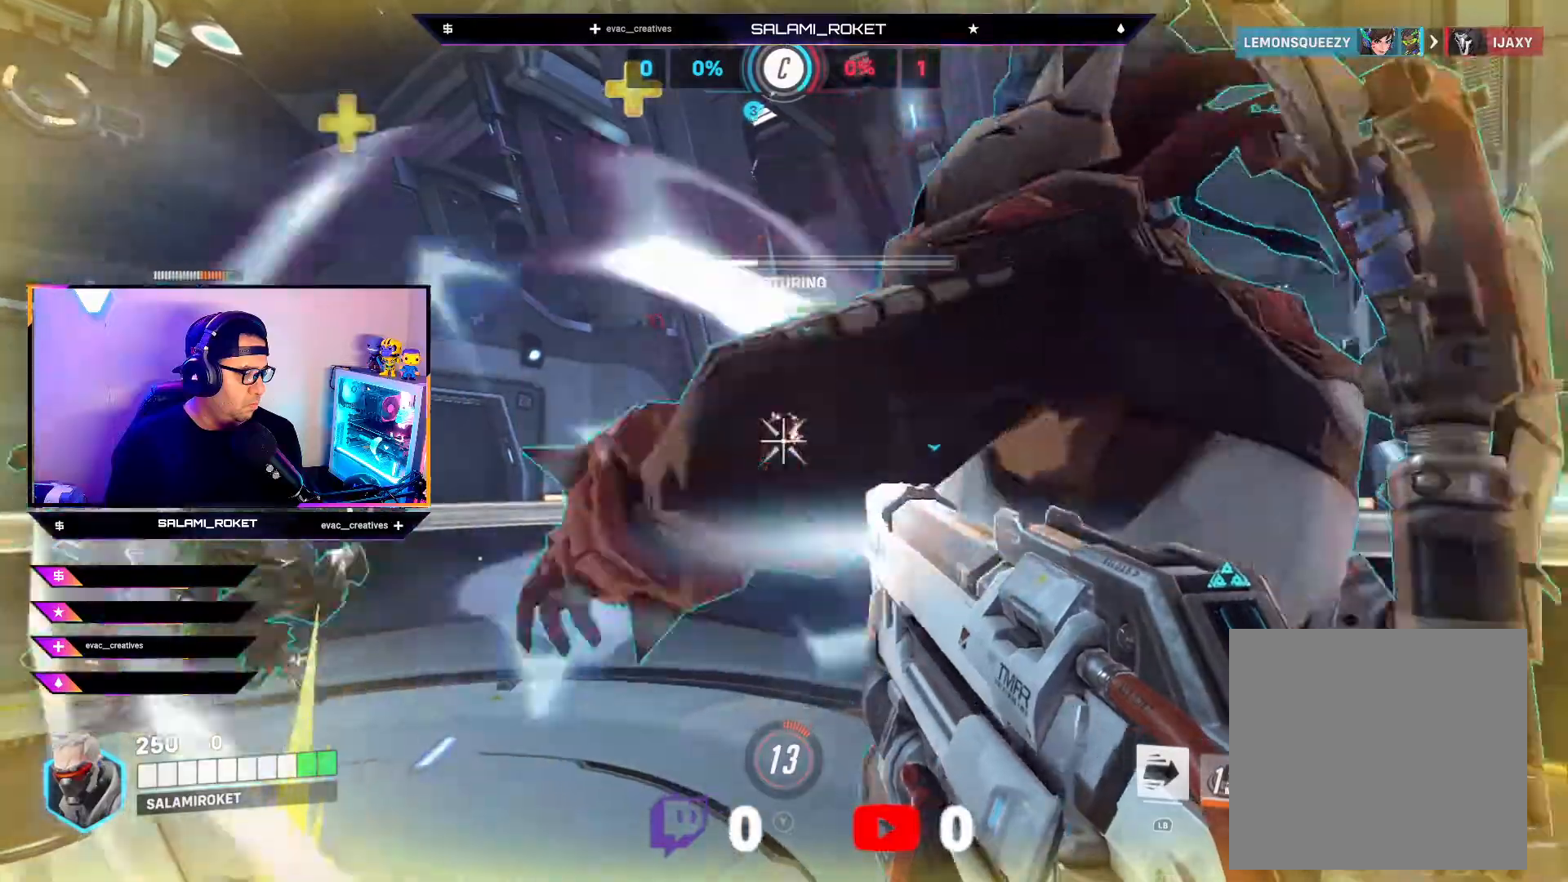
{"buttons": ["R2"], "left_stick": "center", "right_stick": "down", "events": [[100, "L2", "down"], [217, "L2", "up"], [267, "right_stick", "down-right"], [500, "right_stick", "down"]]}
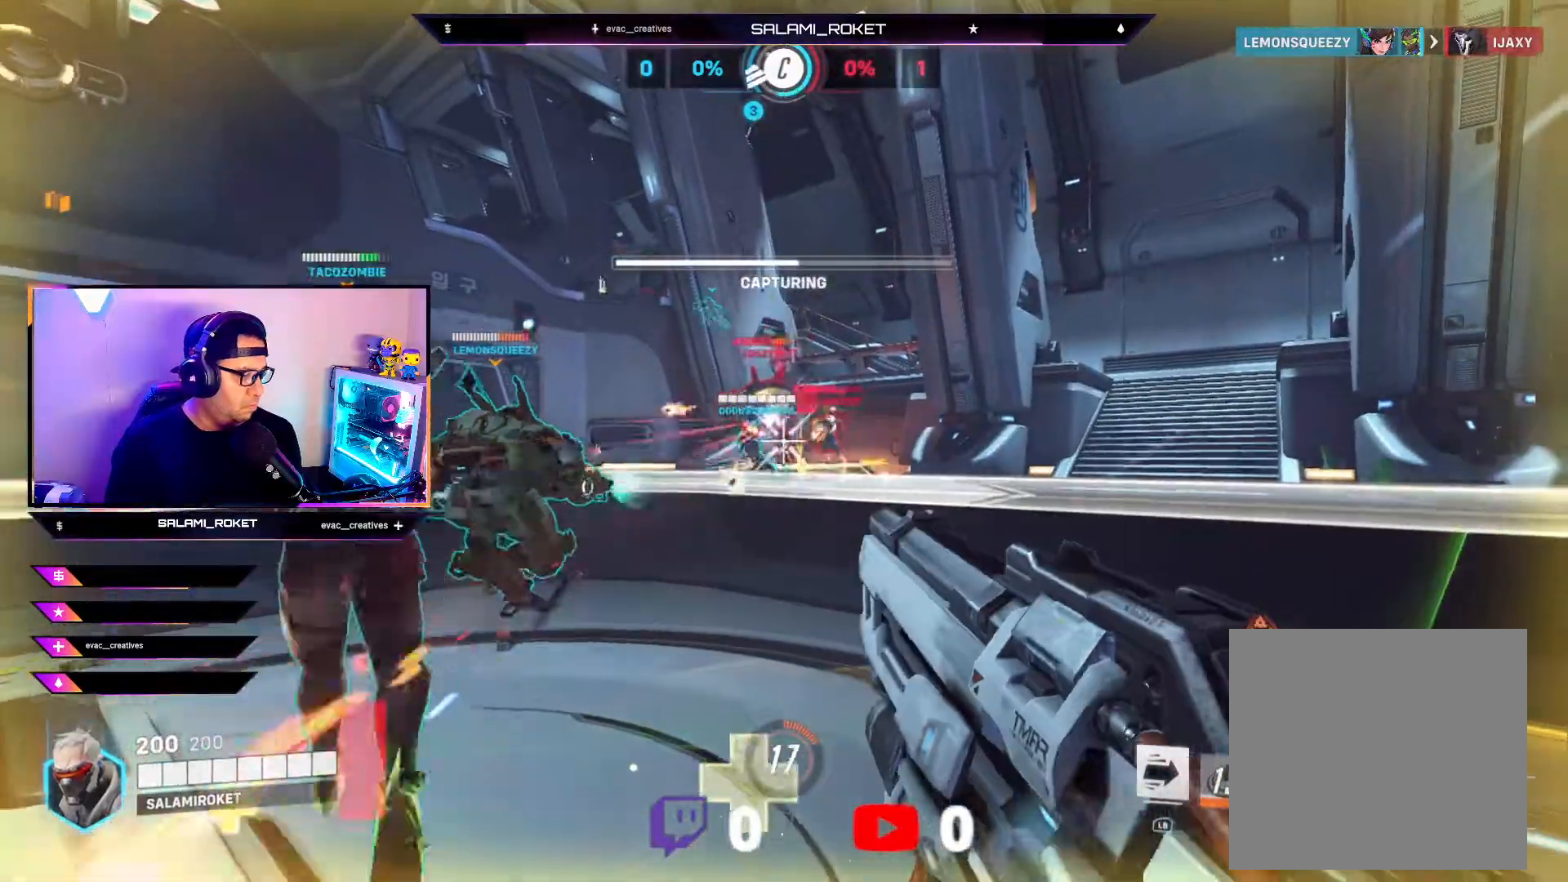
{"buttons": ["R2"], "left_stick": "down-right", "right_stick": "right", "events": [[100, "right_stick", "center"], [150, "left_stick", "down-right"], [283, "right_stick", "left"], [383, "right_stick", "center"], [450, "right_stick", "right"]]}
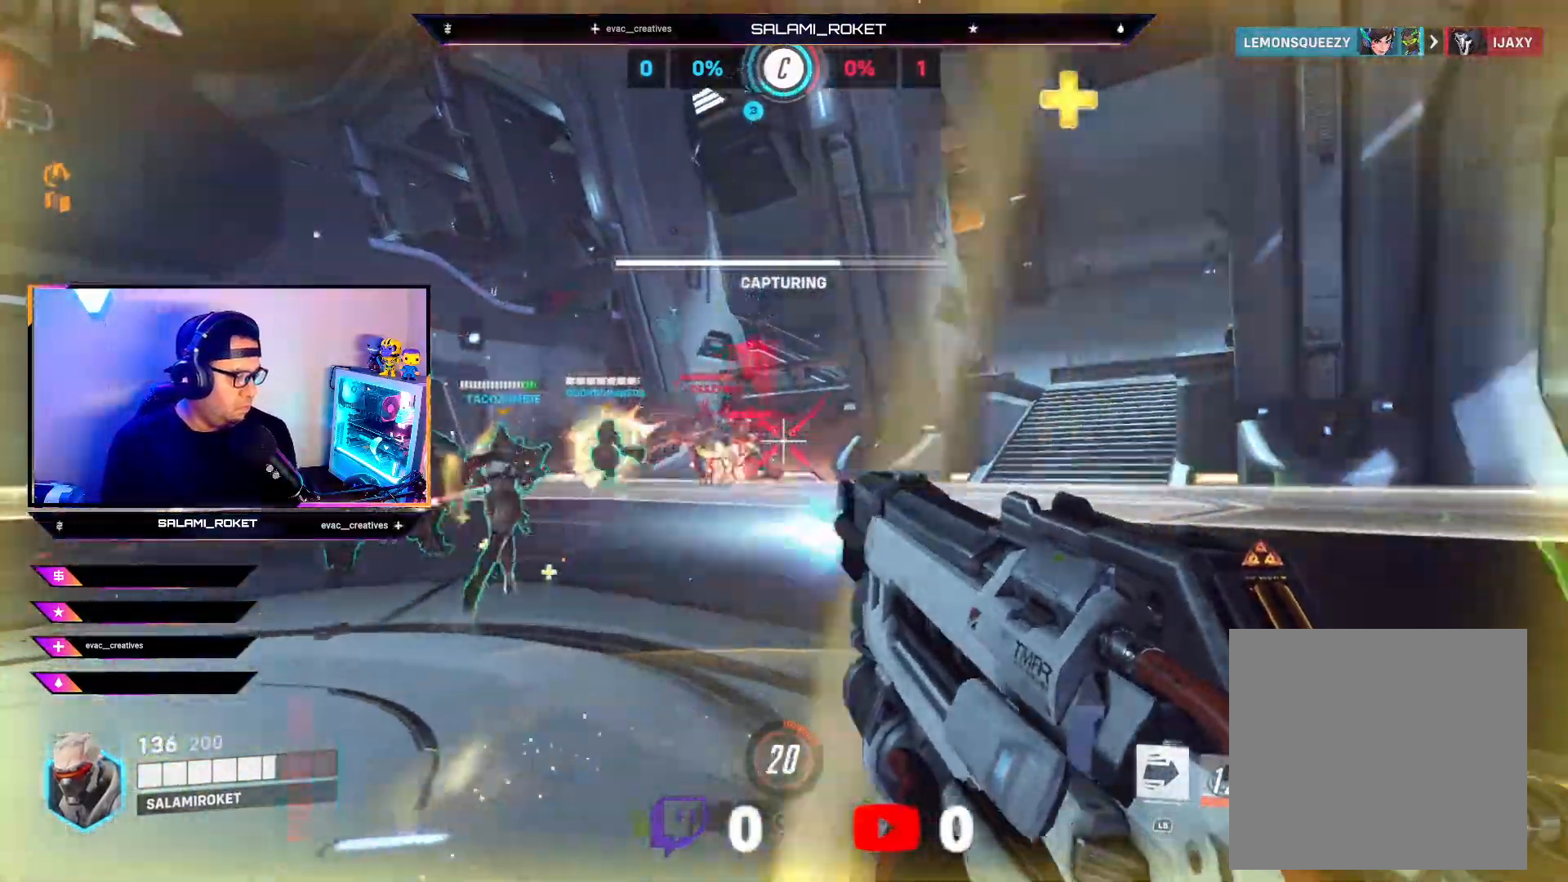
{"buttons": ["R2"], "left_stick": "center", "right_stick": "down", "events": [[167, "right_stick", "center"], [217, "right_stick", "left"], [283, "left_stick", "left"], [433, "right_stick", "center"], [450, "left_stick", "center"], [483, "right_stick", "down"]]}
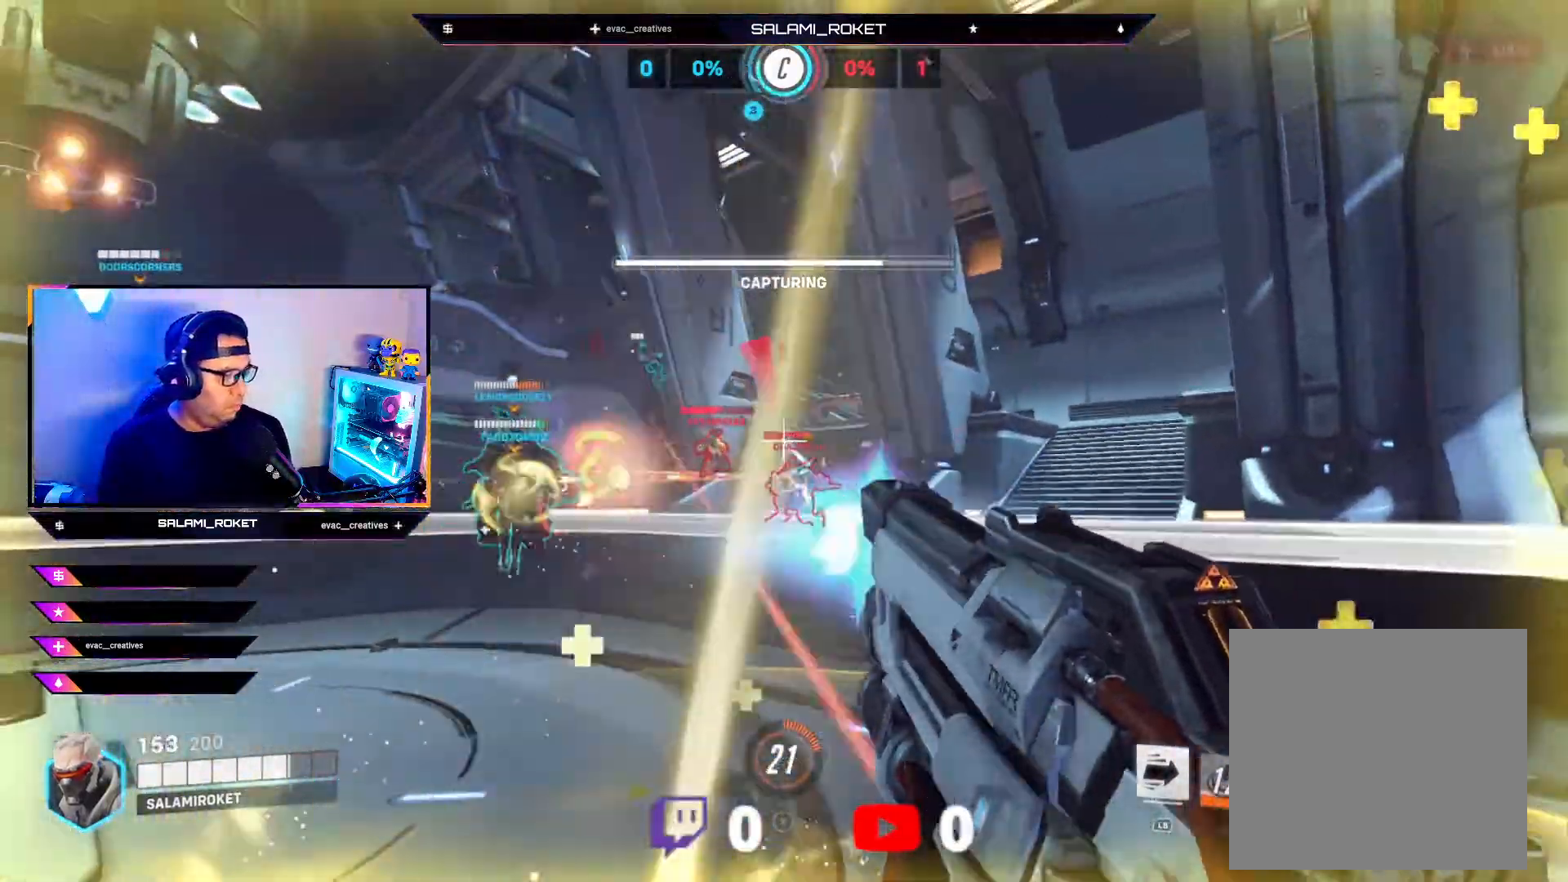
{"buttons": ["R2"], "left_stick": "left", "right_stick": "center", "events": [[17, "left_stick", "left"], [217, "right_stick", "down-right"], [317, "left_stick", "center"], [383, "right_stick", "center"], [433, "left_stick", "left"]]}
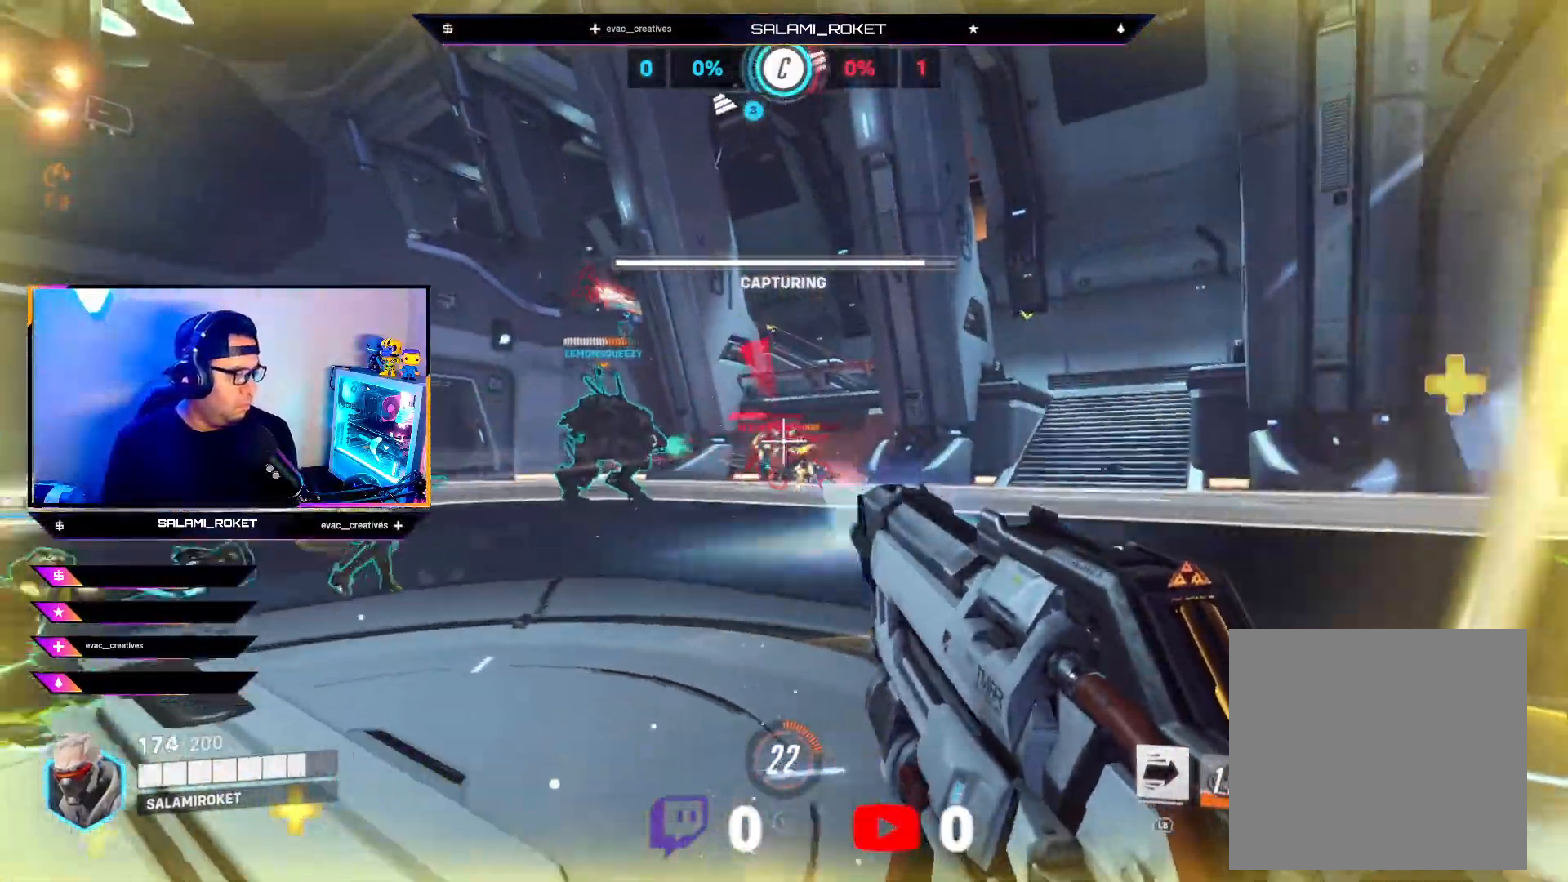
{"buttons": ["R2"], "left_stick": "left", "right_stick": "down", "events": [[183, "right_stick", "down"], [233, "right_stick", "right"], [467, "right_stick", "down"]]}
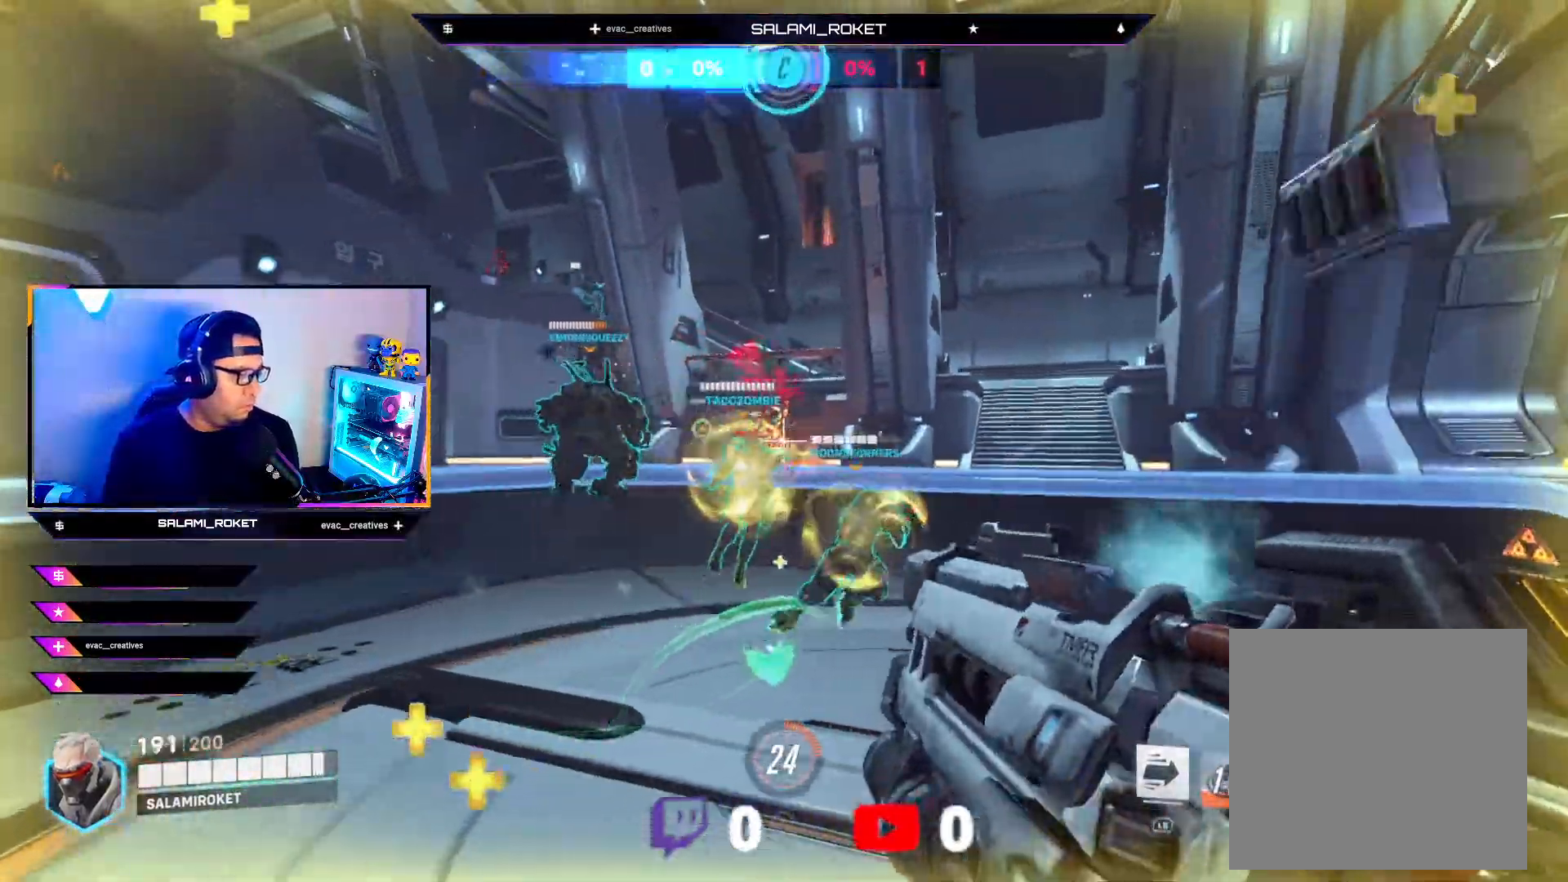
{"buttons": [], "left_stick": "up-right", "right_stick": "center", "events": [[67, "R2", "up"], [183, "left_stick", "up"], [200, "R1", "down"], [233, "left_stick", "up-right"], [300, "right_stick", "right"], [383, "R1", "up"], [450, "right_stick", "center"]]}
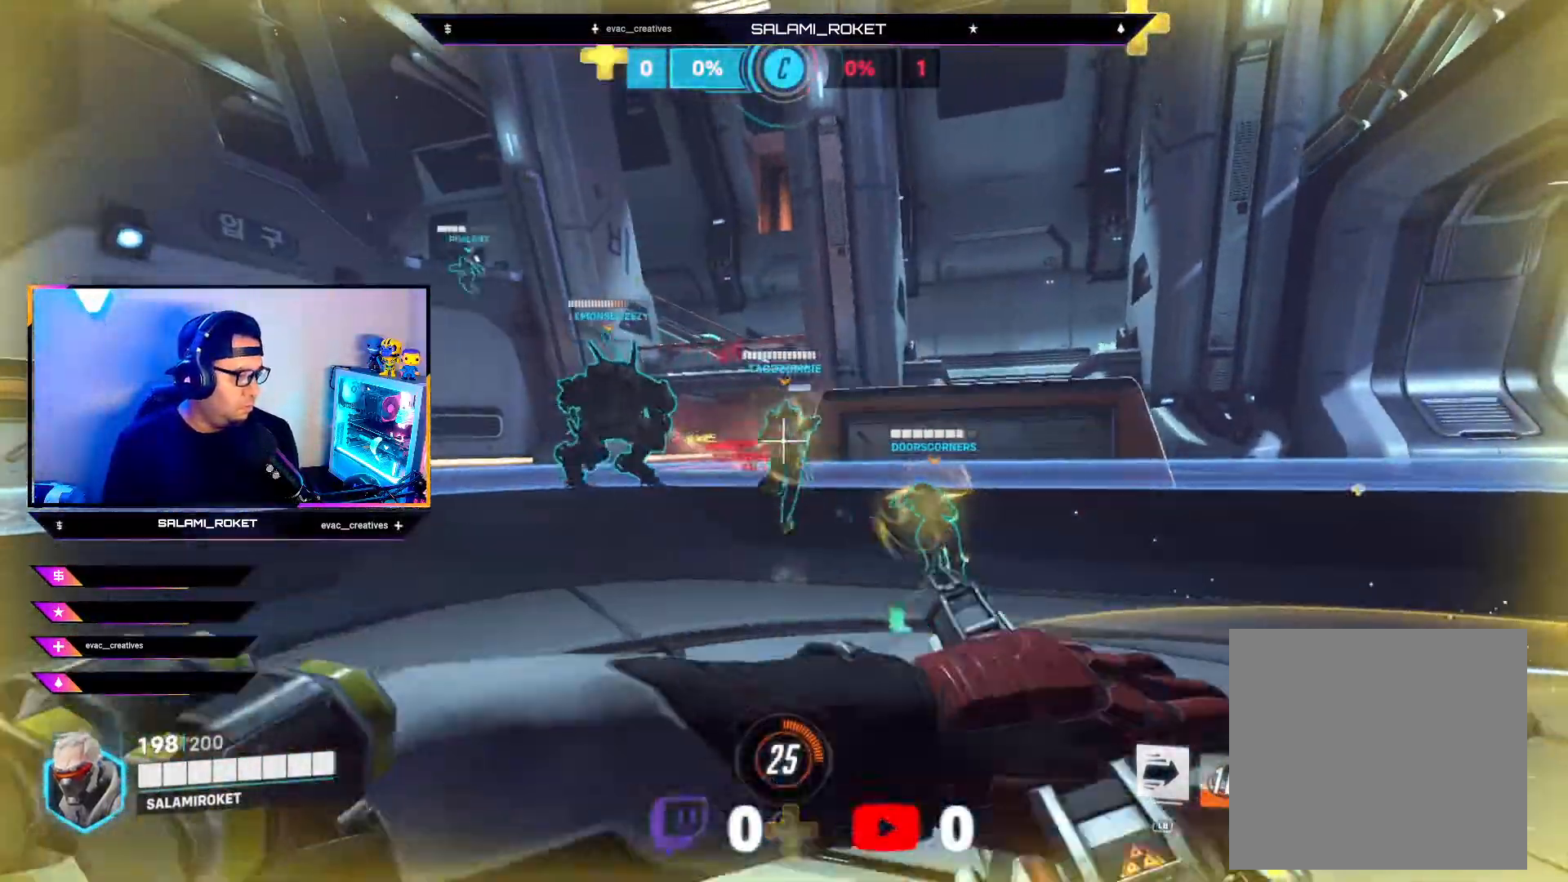
{"buttons": [], "left_stick": "right", "right_stick": "center", "events": [[17, "left_stick", "center"], [167, "left_stick", "right"]]}
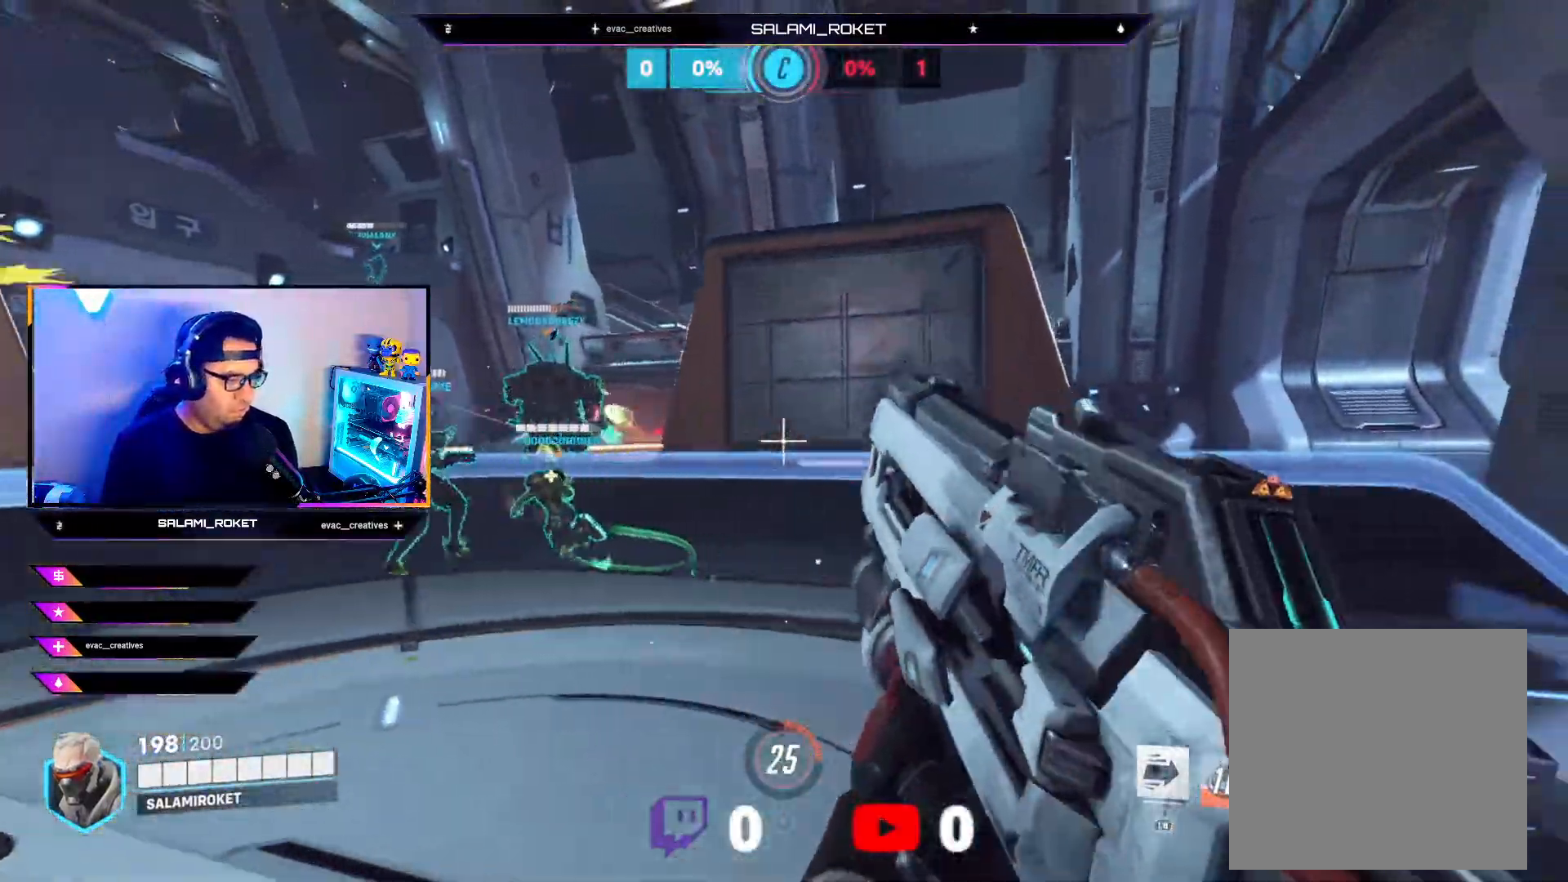
{"buttons": ["B"], "left_stick": "up-right", "right_stick": "center", "events": [[283, "B", "down"], [350, "B", "up"], [400, "left_stick", "up-right"], [433, "B", "down"]]}
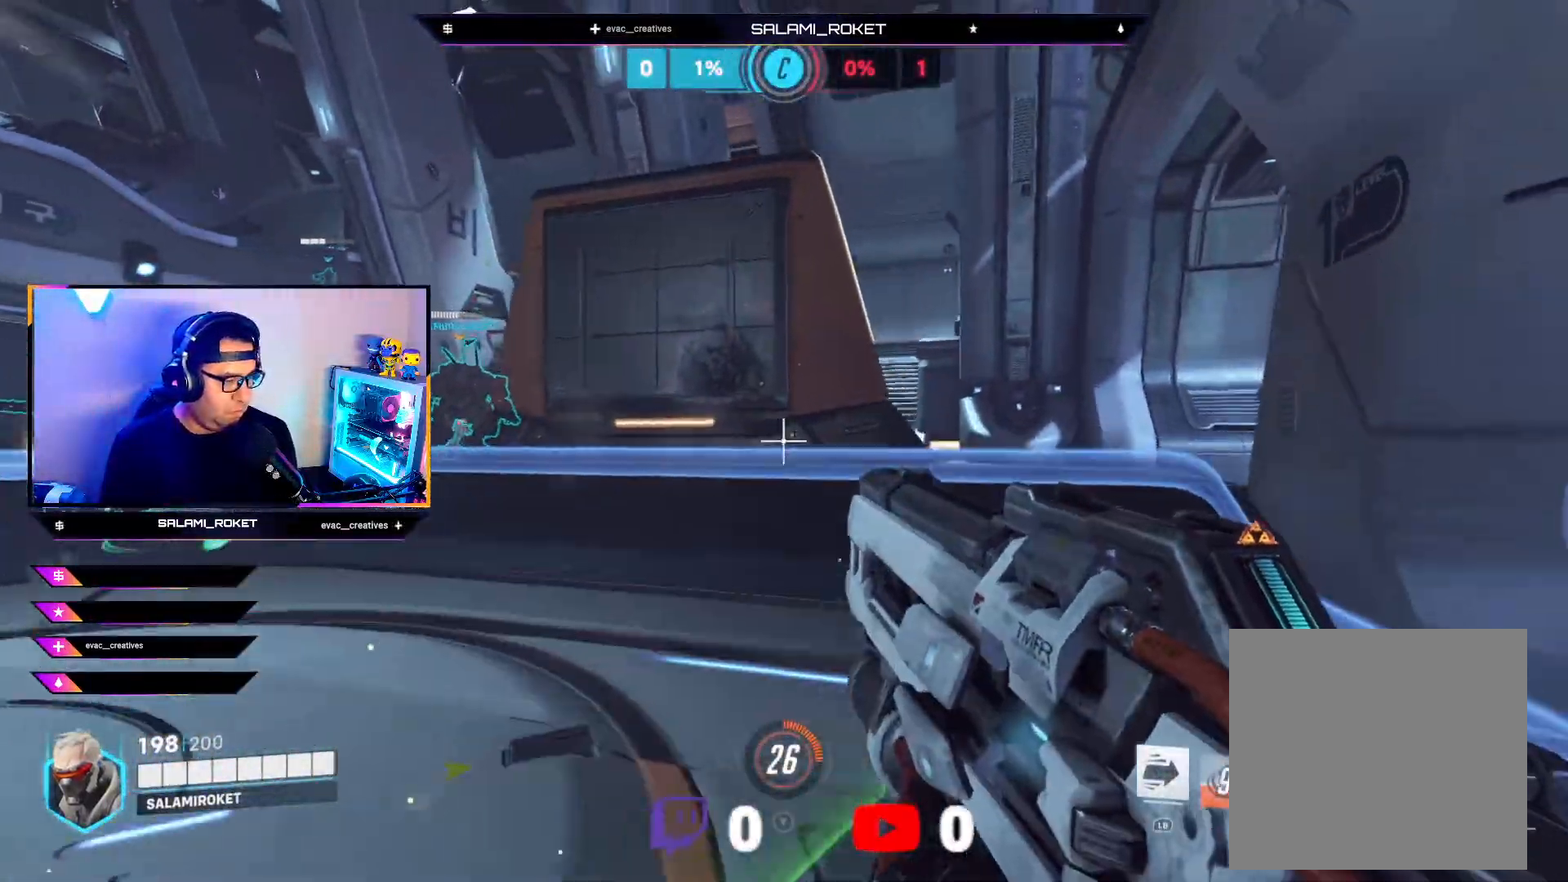
{"buttons": ["L3"], "left_stick": "up", "right_stick": "down-right", "events": [[33, "B", "up"], [133, "left_stick", "up"], [383, "L3", "down"], [400, "right_stick", "down-right"]]}
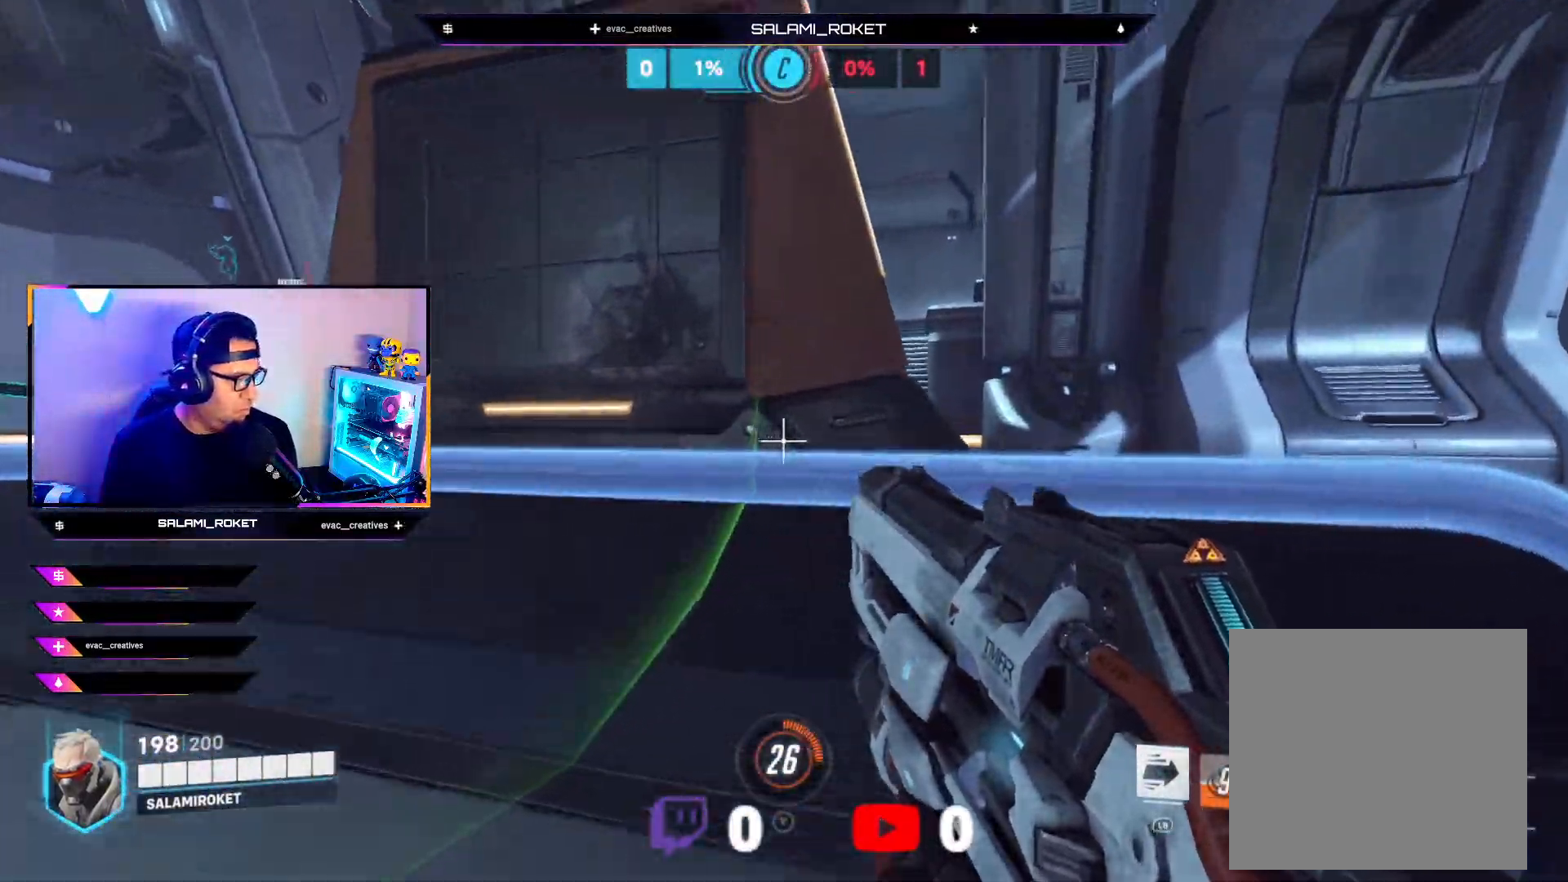
{"buttons": [], "left_stick": "up", "right_stick": "center", "events": [[117, "L1", "down"], [117, "right_stick", "right"], [317, "L1", "up"], [333, "right_stick", "center"], [367, "L3", "up"]]}
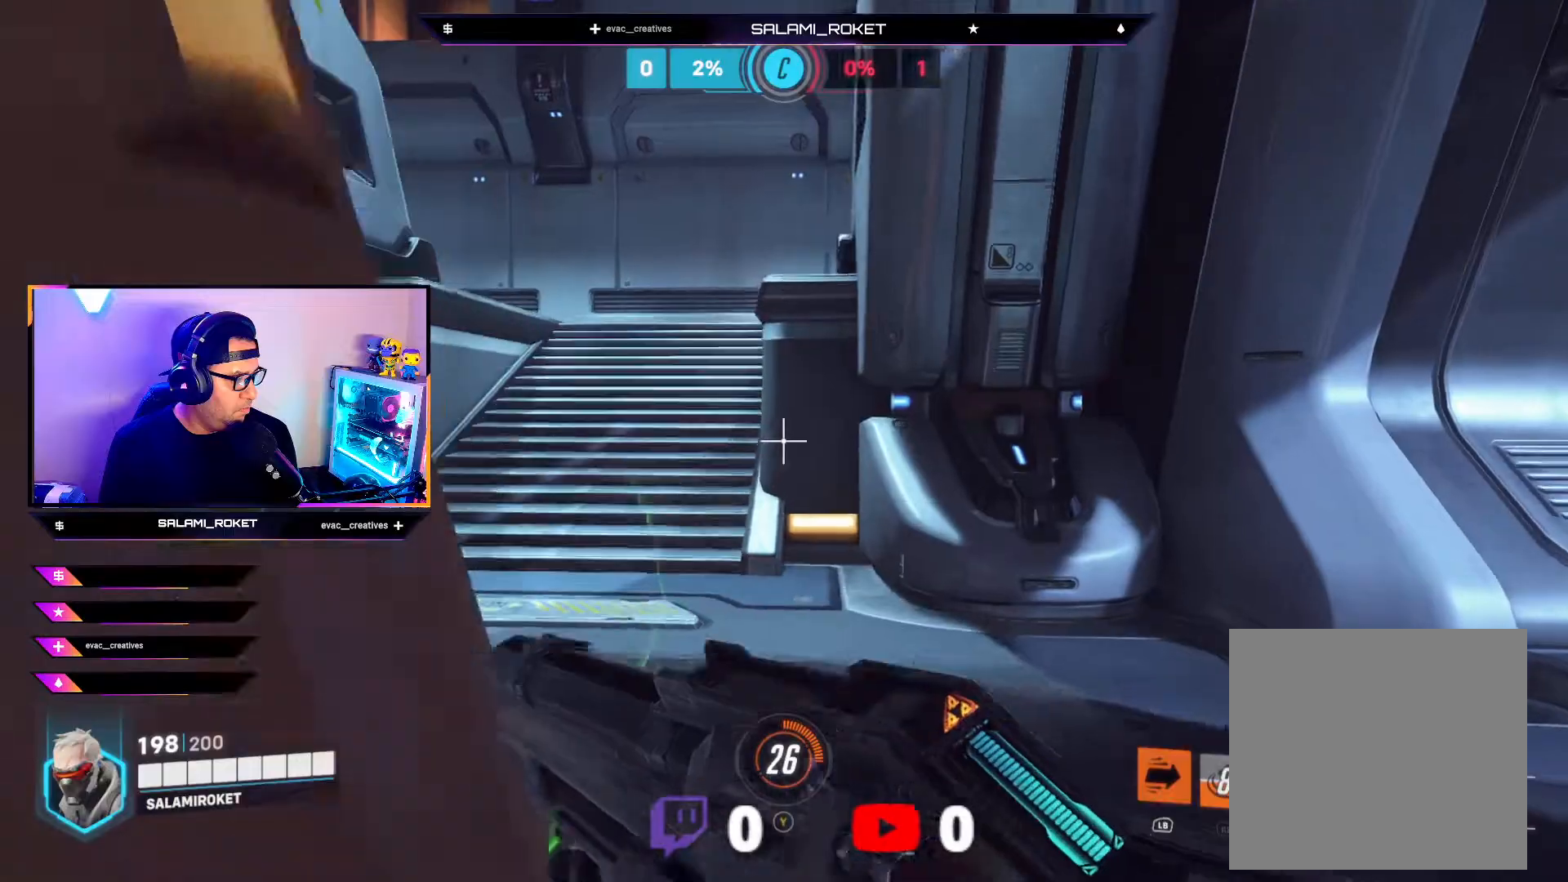
{"buttons": [], "left_stick": "up", "right_stick": "left", "events": [[100, "right_stick", "left"]]}
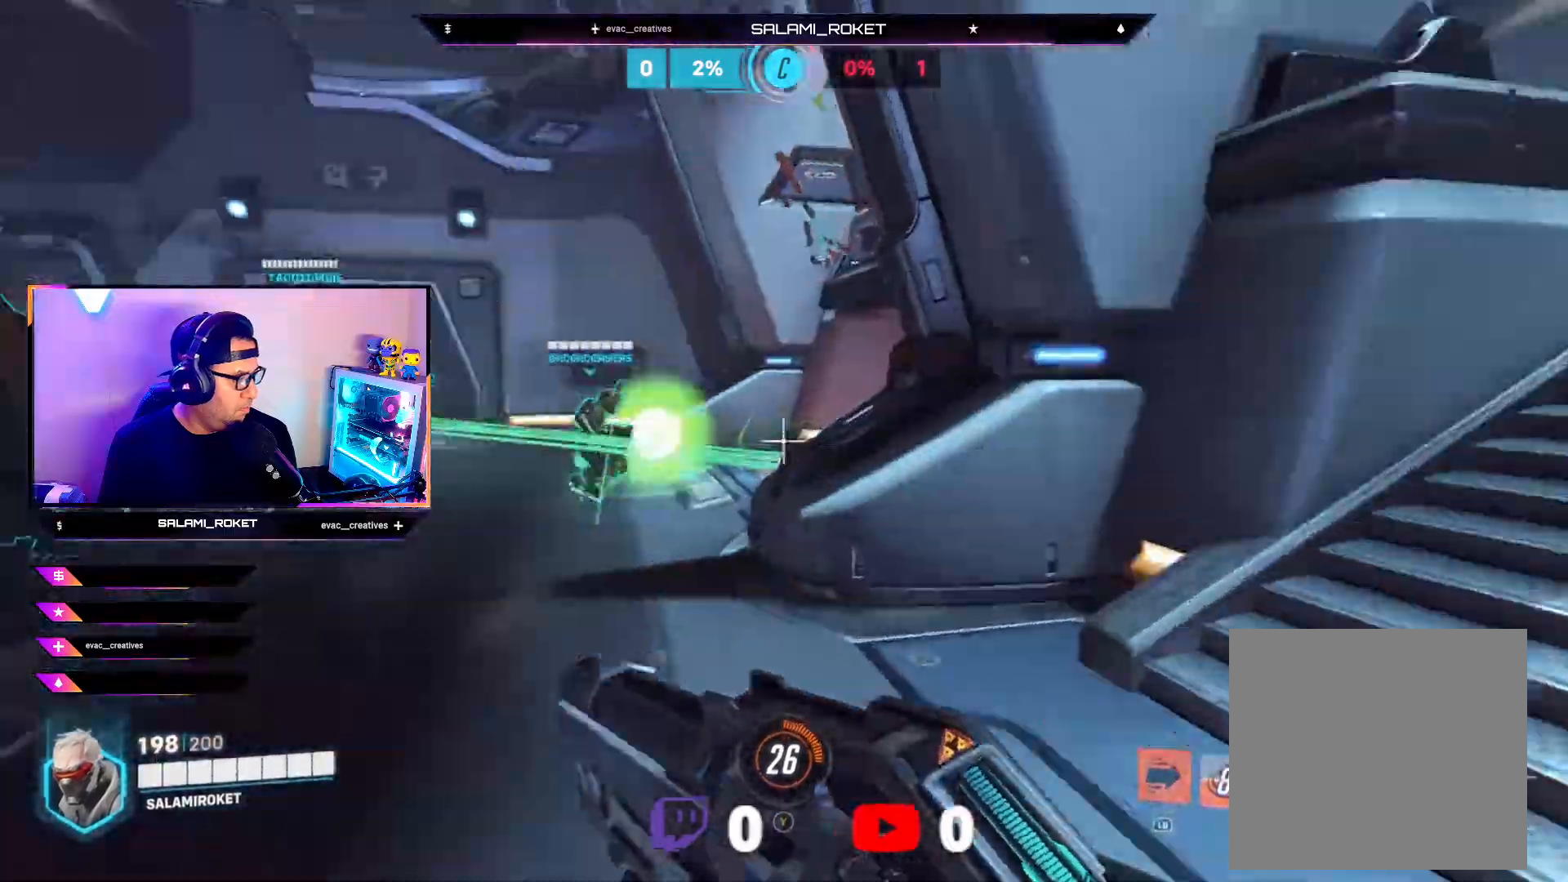
{"buttons": [], "left_stick": "up", "right_stick": "right", "events": [[50, "right_stick", "center"], [167, "A", "down"], [233, "A", "up"], [400, "right_stick", "right"]]}
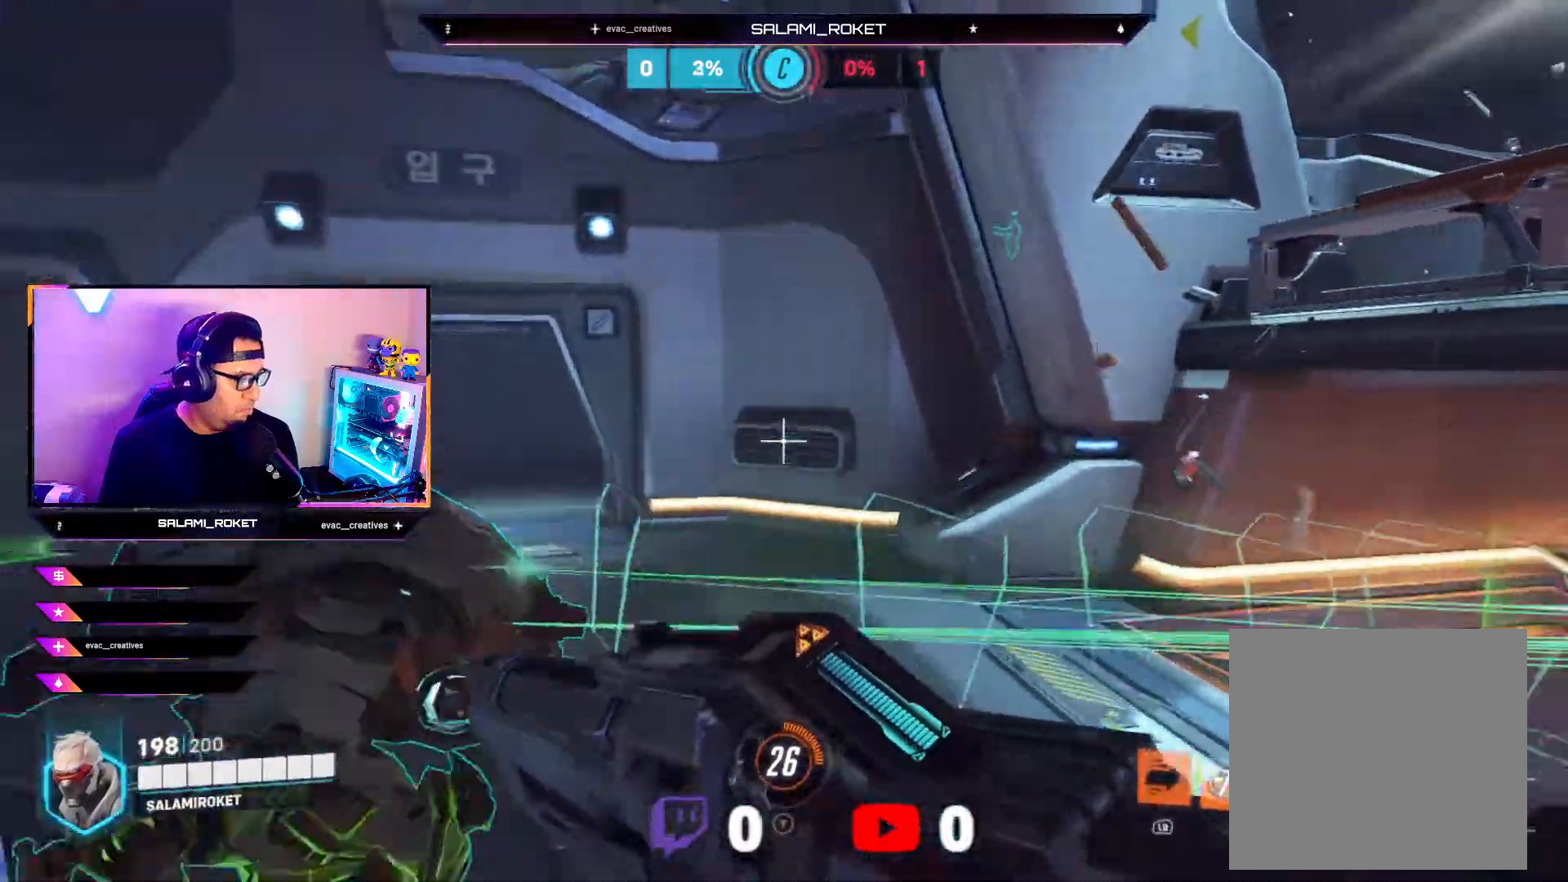
{"buttons": ["R2"], "left_stick": "up-left", "right_stick": "center", "events": [[167, "left_stick", "left"], [300, "R2", "down"], [333, "left_stick", "up-left"], [467, "right_stick", "center"]]}
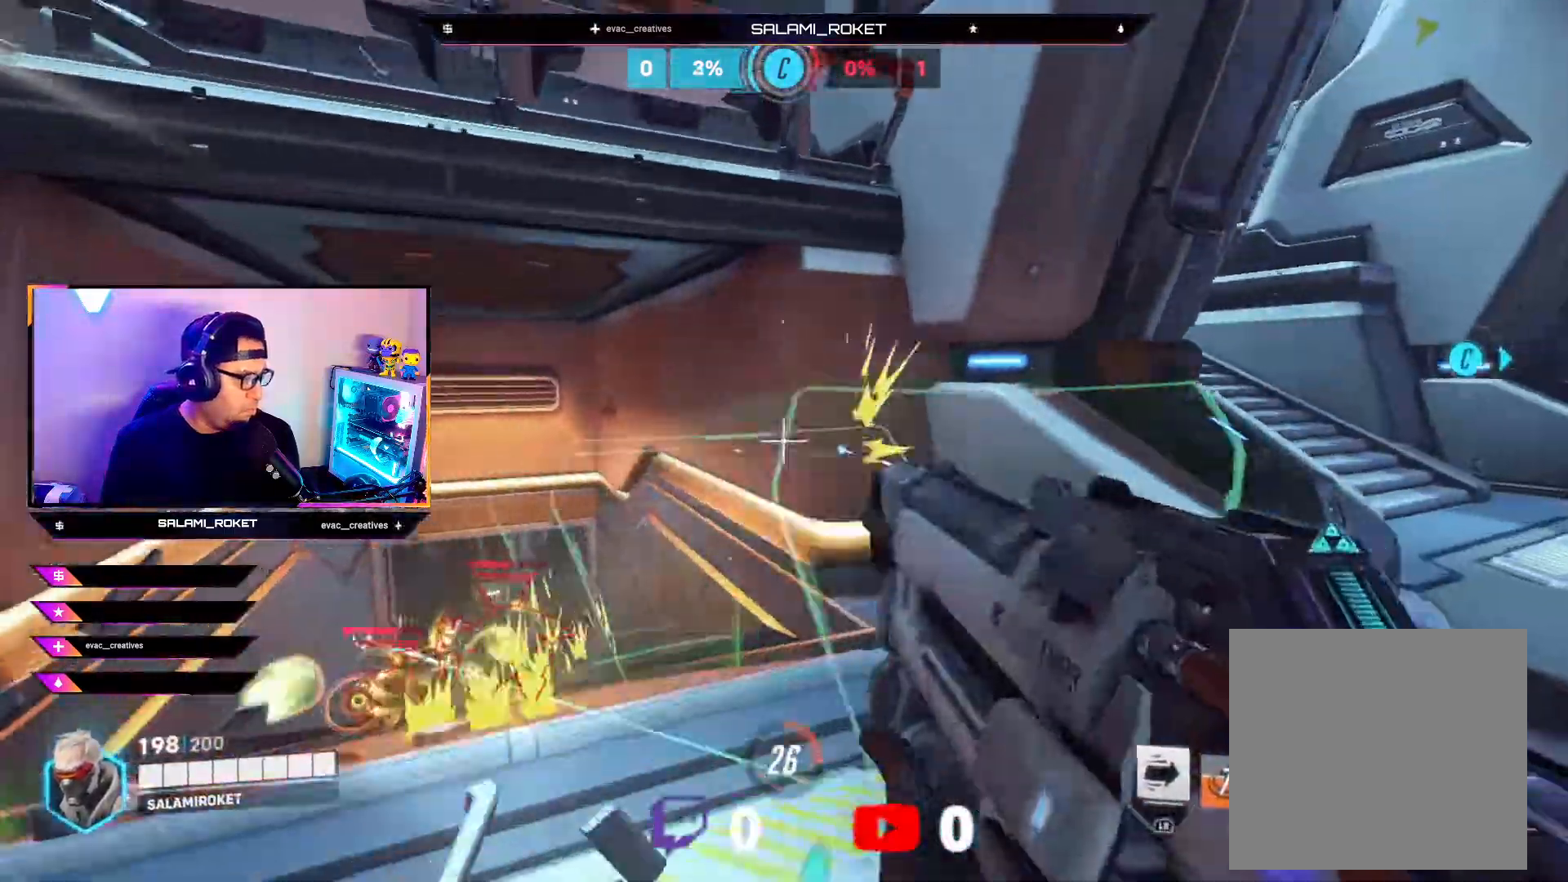
{"buttons": ["R2"], "left_stick": "right", "right_stick": "down-left", "events": [[33, "right_stick", "down-left"], [67, "left_stick", "left"], [167, "left_stick", "center"], [250, "left_stick", "right"], [250, "right_stick", "center"], [367, "right_stick", "down-left"]]}
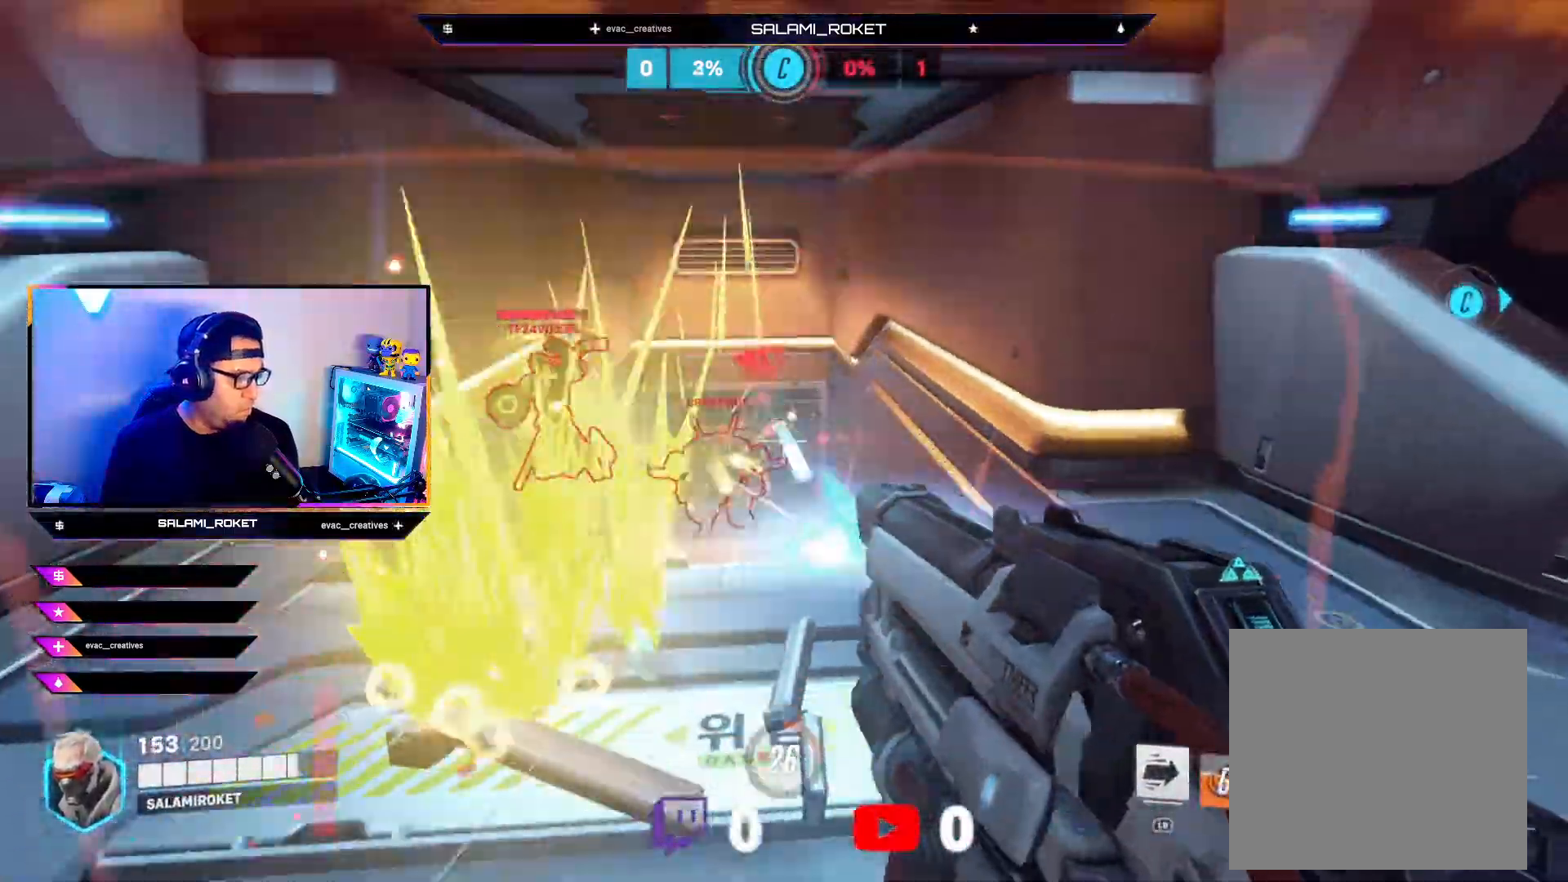
{"buttons": ["R2"], "left_stick": "down-left", "right_stick": "left", "events": [[67, "right_stick", "left"], [167, "right_stick", "center"], [233, "right_stick", "down-left"], [467, "left_stick", "down-left"], [467, "right_stick", "left"]]}
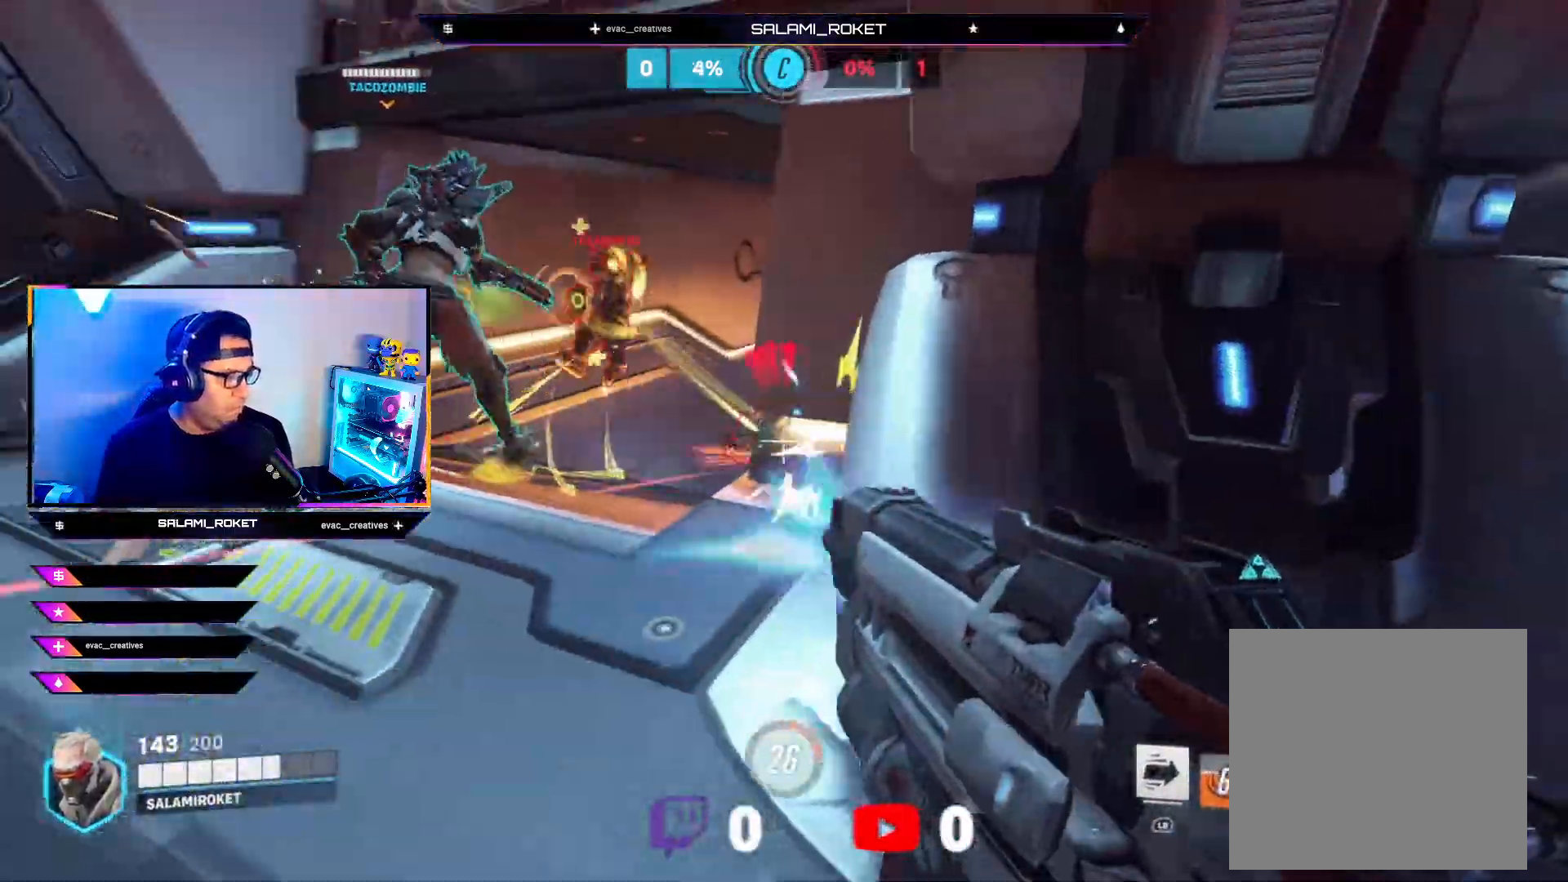
{"buttons": ["R2"], "left_stick": "down-right", "right_stick": "center", "events": [[150, "left_stick", "left"], [233, "right_stick", "right"], [300, "L2", "down"], [333, "left_stick", "up-right"], [433, "L2", "up"], [483, "left_stick", "down-right"], [483, "right_stick", "center"]]}
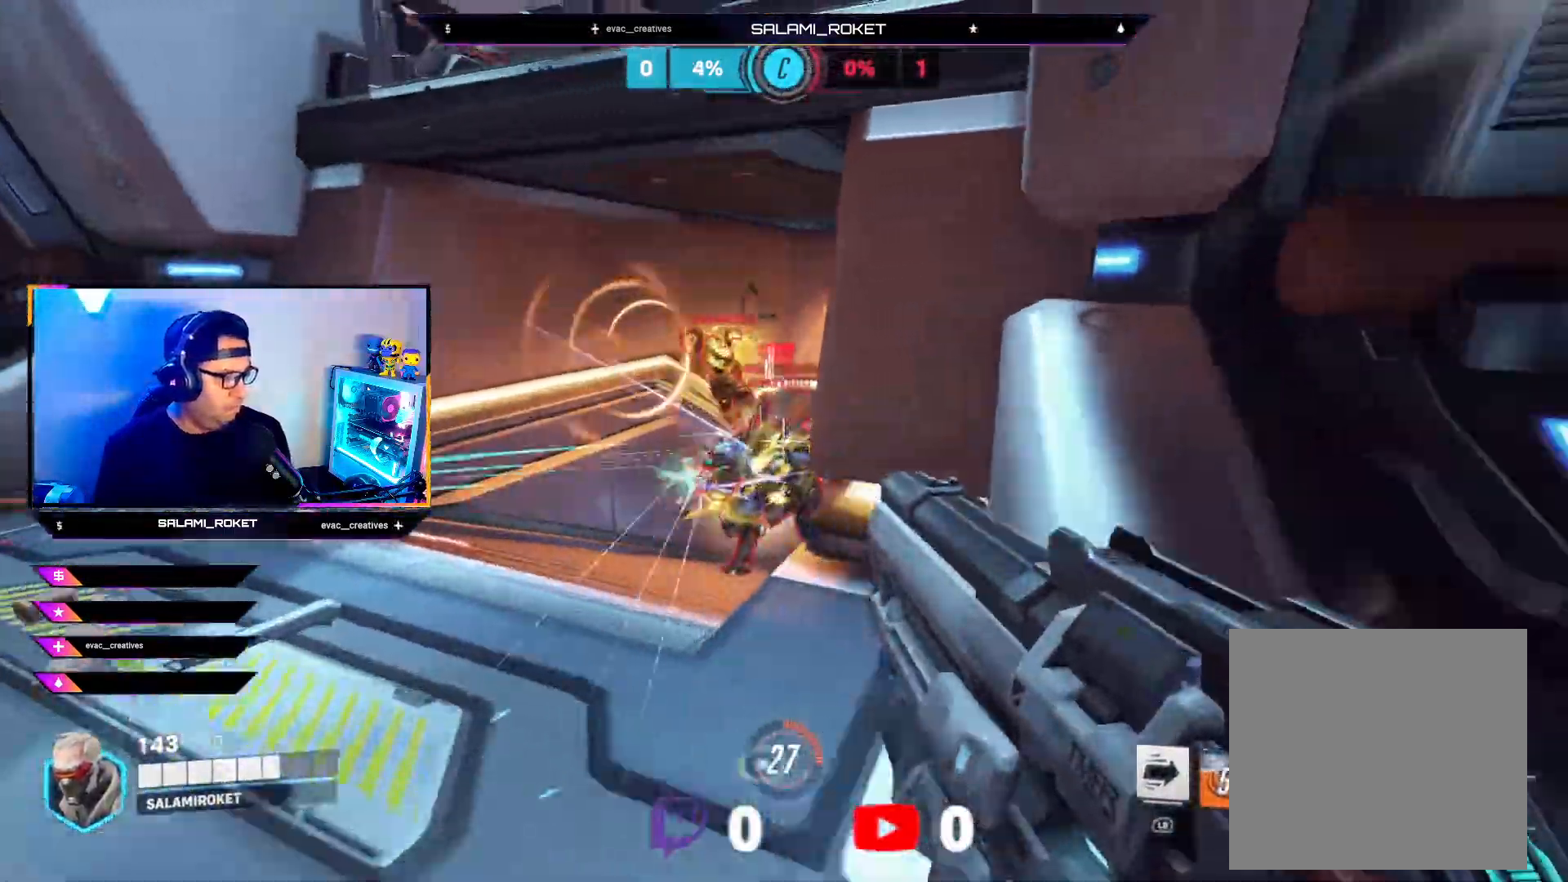
{"buttons": ["R2"], "left_stick": "down-right", "right_stick": "left", "events": [[50, "right_stick", "down"], [100, "right_stick", "left"]]}
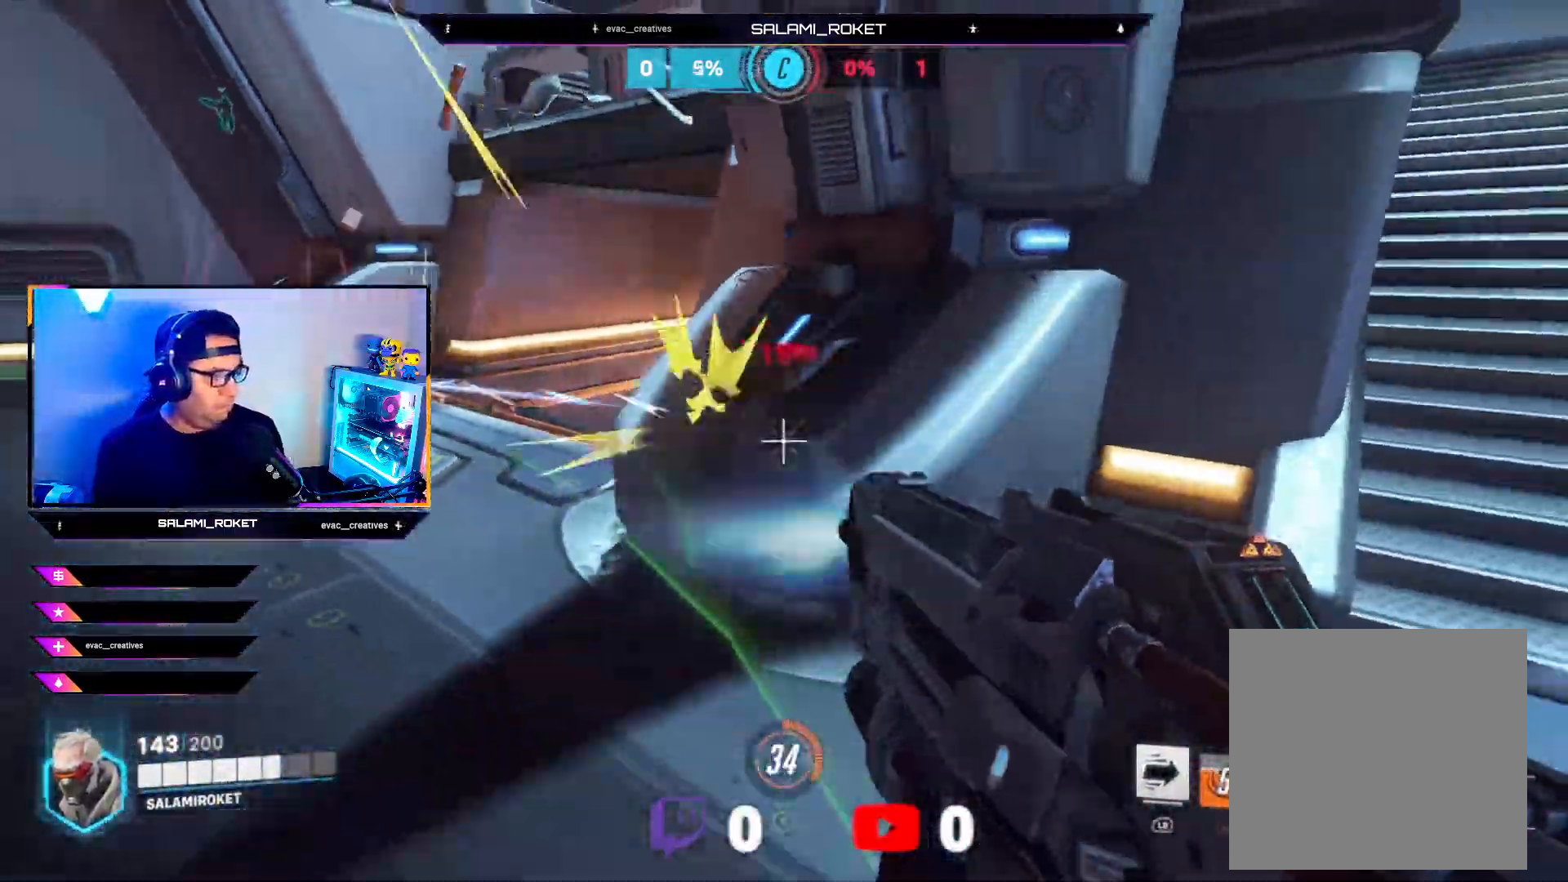
{"buttons": [], "left_stick": "left", "right_stick": "center", "events": [[17, "left_stick", "right"], [233, "left_stick", "left"], [300, "R2", "up"], [433, "right_stick", "center"]]}
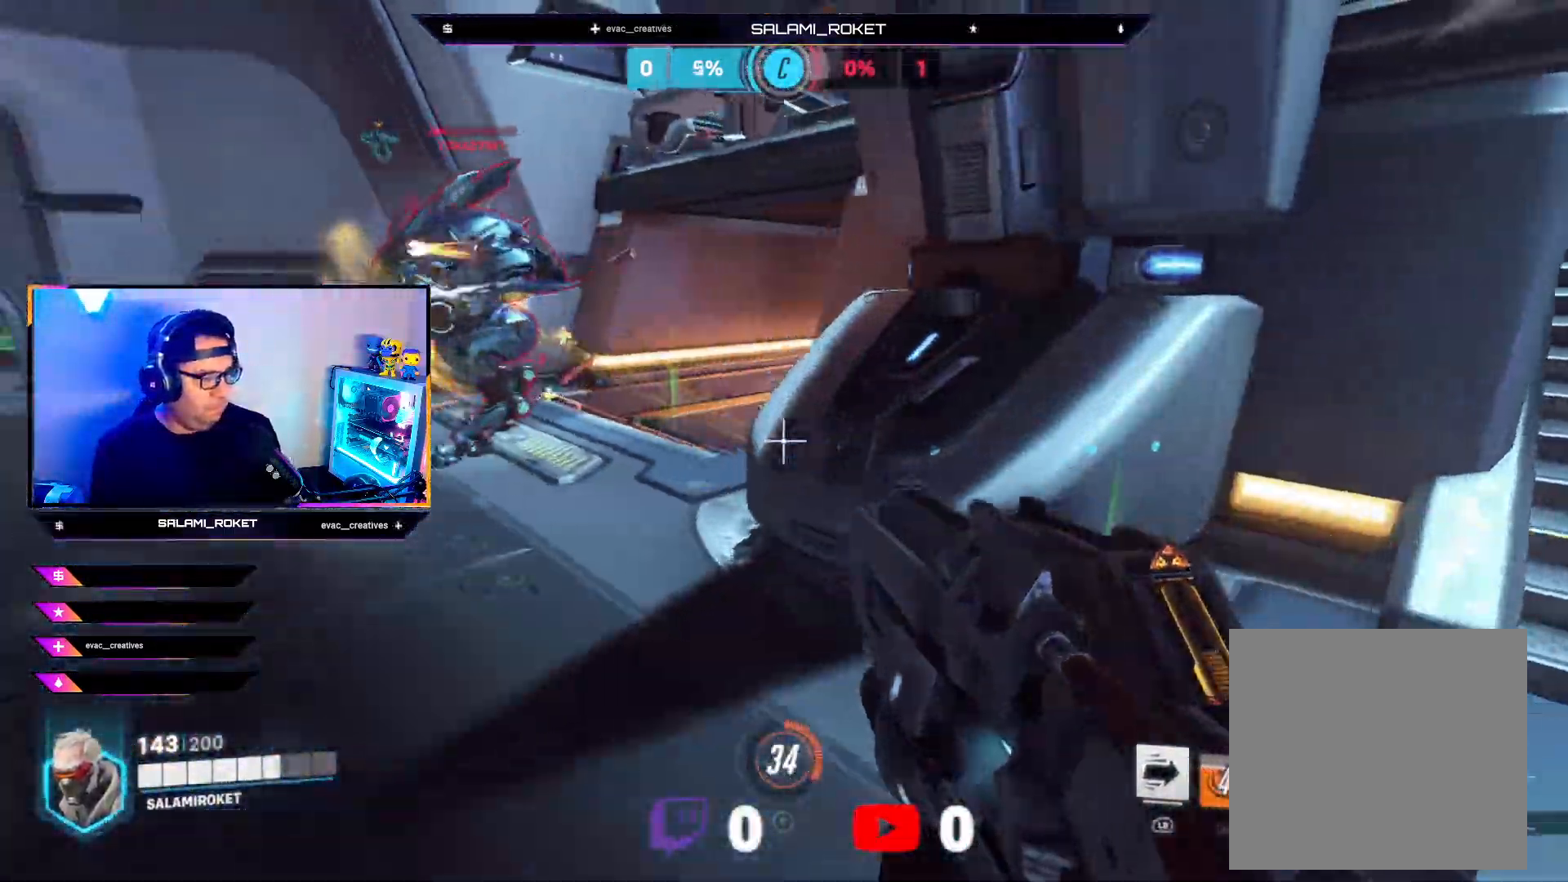
{"buttons": ["R2"], "left_stick": "down", "right_stick": "right", "events": [[17, "left_stick", "up-left"], [33, "R2", "down"], [67, "right_stick", "right"], [317, "left_stick", "center"], [400, "left_stick", "down"]]}
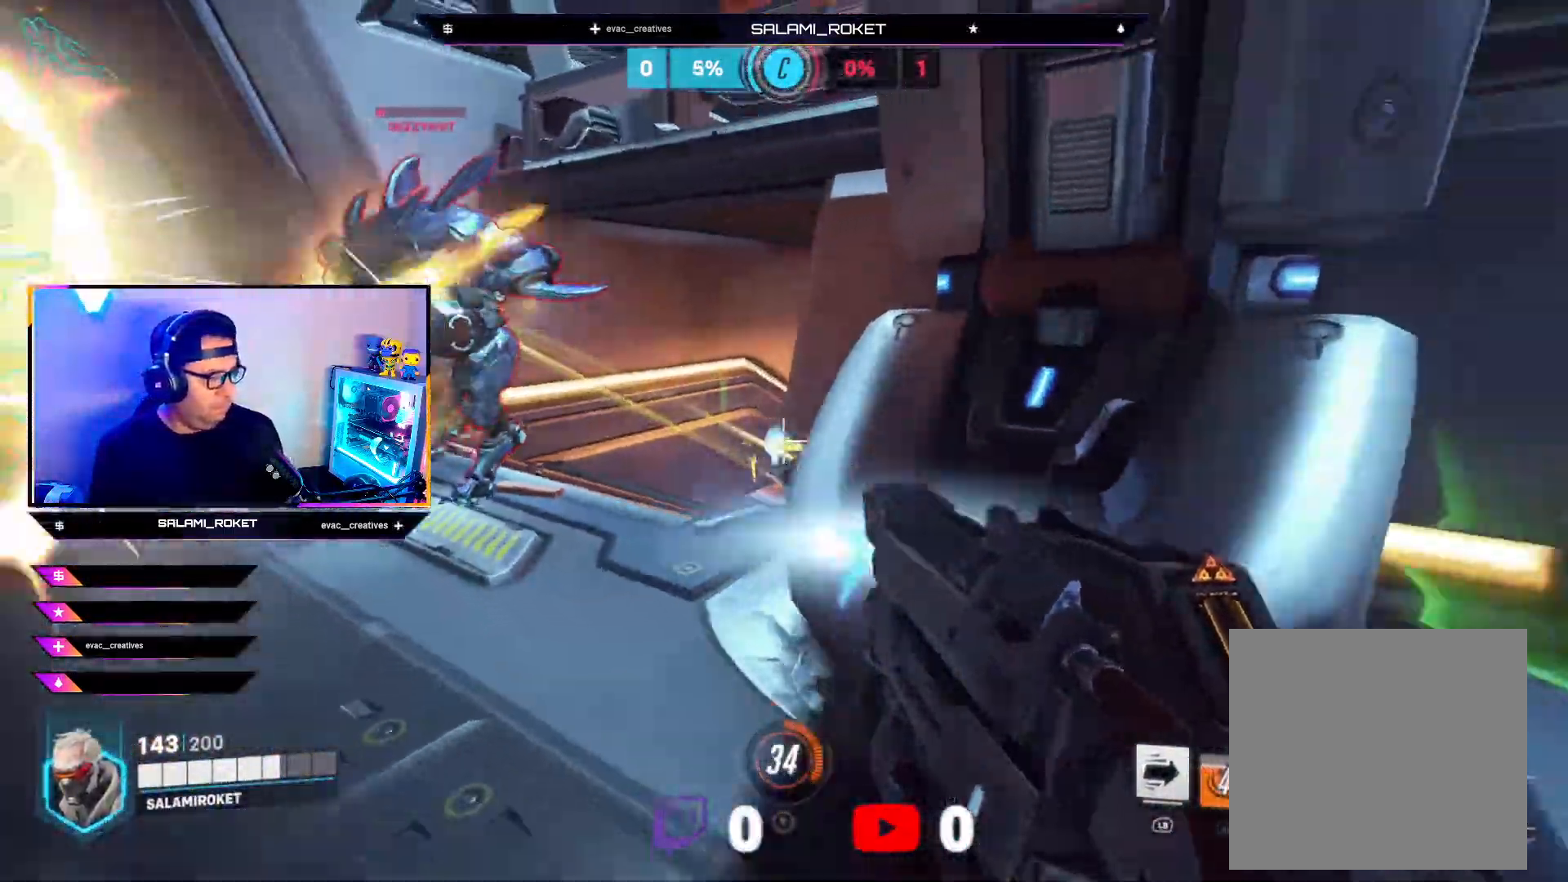
{"buttons": ["R2"], "left_stick": "down-right", "right_stick": "left", "events": [[50, "left_stick", "down-left"], [50, "right_stick", "center"], [117, "right_stick", "left"], [200, "right_stick", "up-left"], [300, "left_stick", "down-right"], [350, "right_stick", "center"], [500, "right_stick", "left"]]}
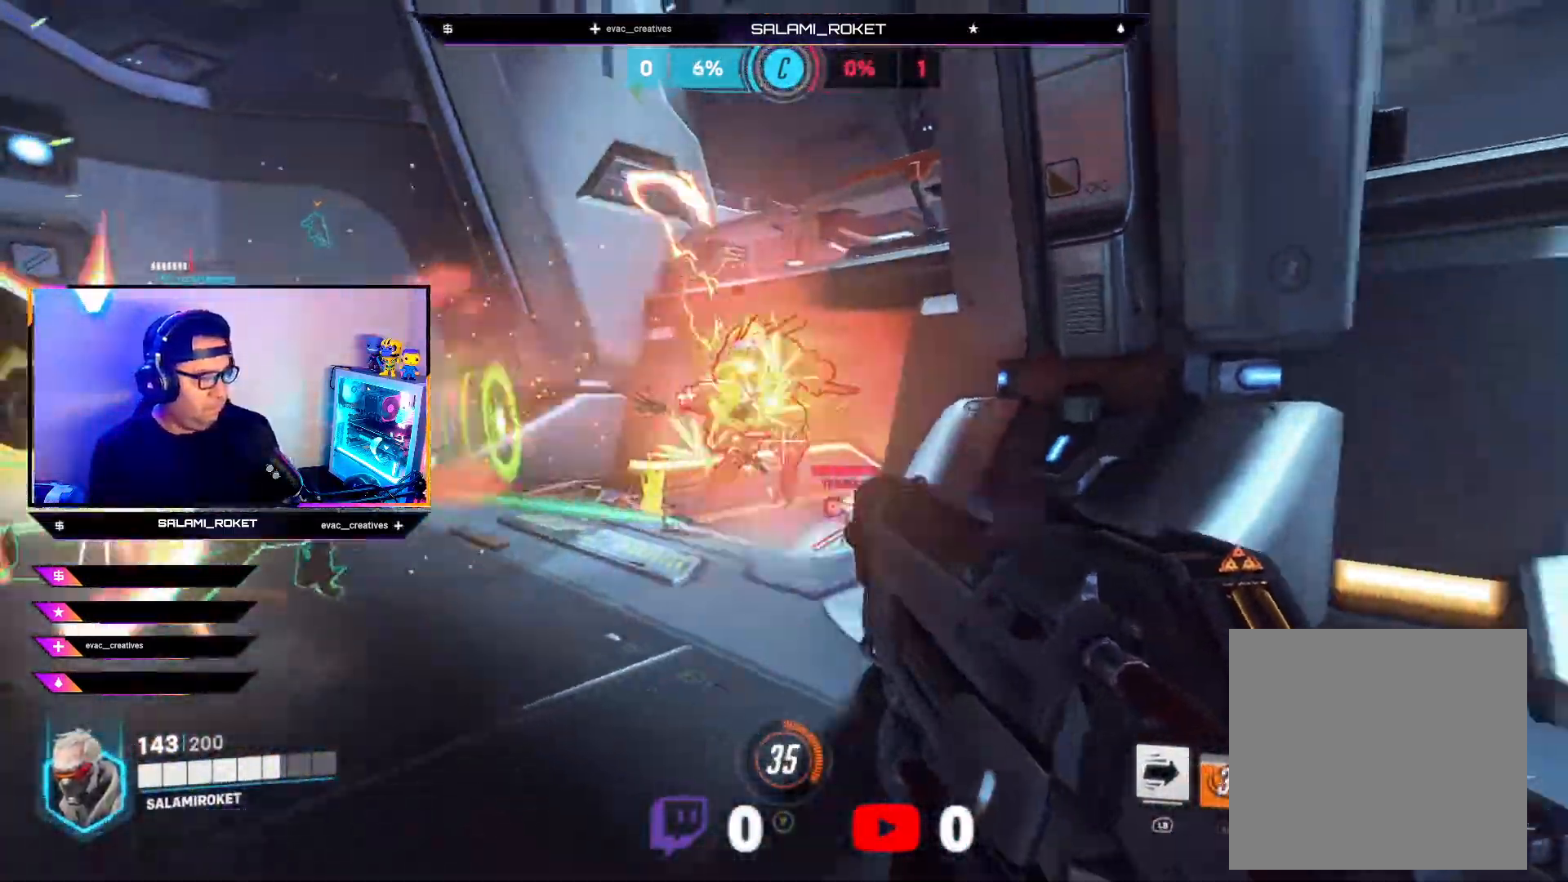
{"buttons": ["R2"], "left_stick": "up-left", "right_stick": "down-right", "events": [[17, "left_stick", "center"], [167, "right_stick", "up-right"], [217, "left_stick", "up-left"], [333, "right_stick", "down-right"]]}
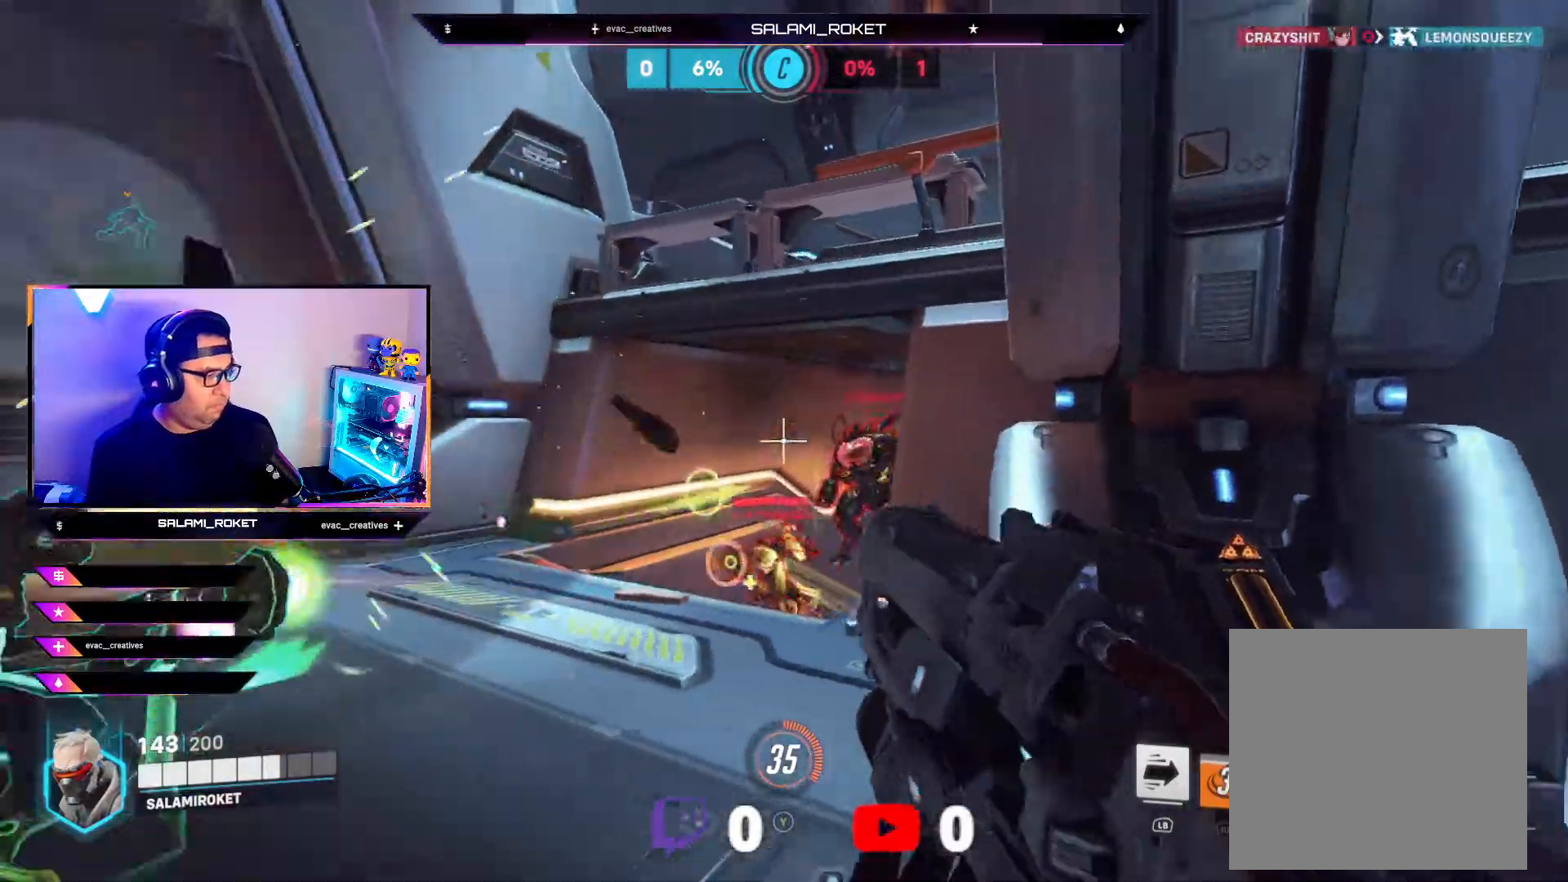
{"buttons": [], "left_stick": "down-right", "right_stick": "down-left", "events": [[133, "left_stick", "center"], [283, "right_stick", "down-left"], [350, "left_stick", "down-right"], [383, "R2", "up"]]}